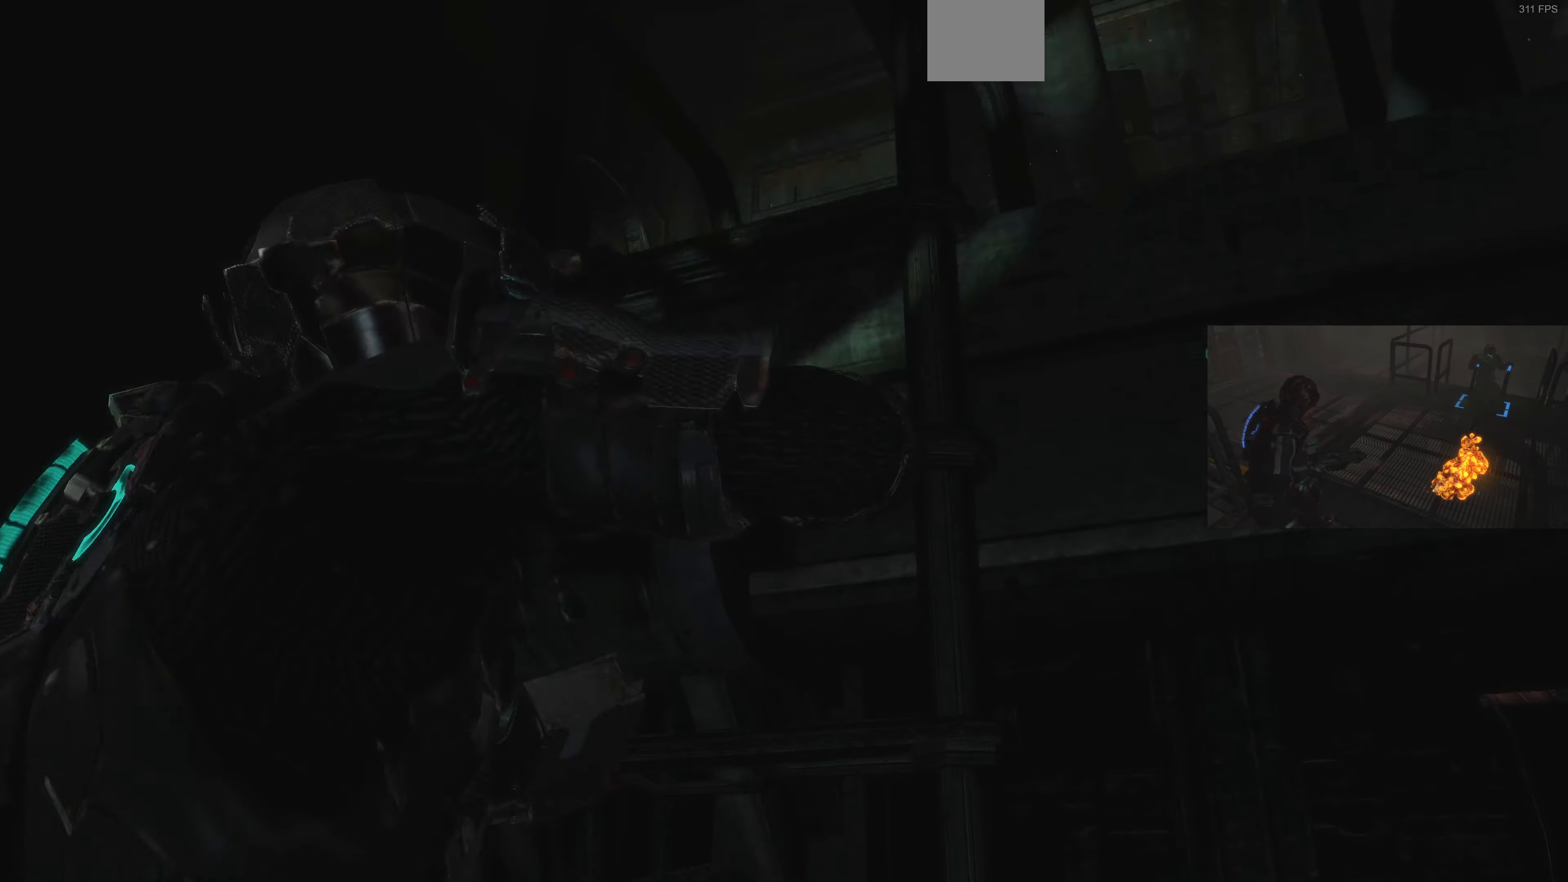
Gameplay with a controller (PlayStation layout); each line is a JSON object with the inputs held at the frame after it. "events" lists button and stick changes between this image and that frame as [ms after this image, input, new state], when the widget could be followed in between.
{"buttons": [], "left_stick": "down", "right_stick": "center", "events": []}
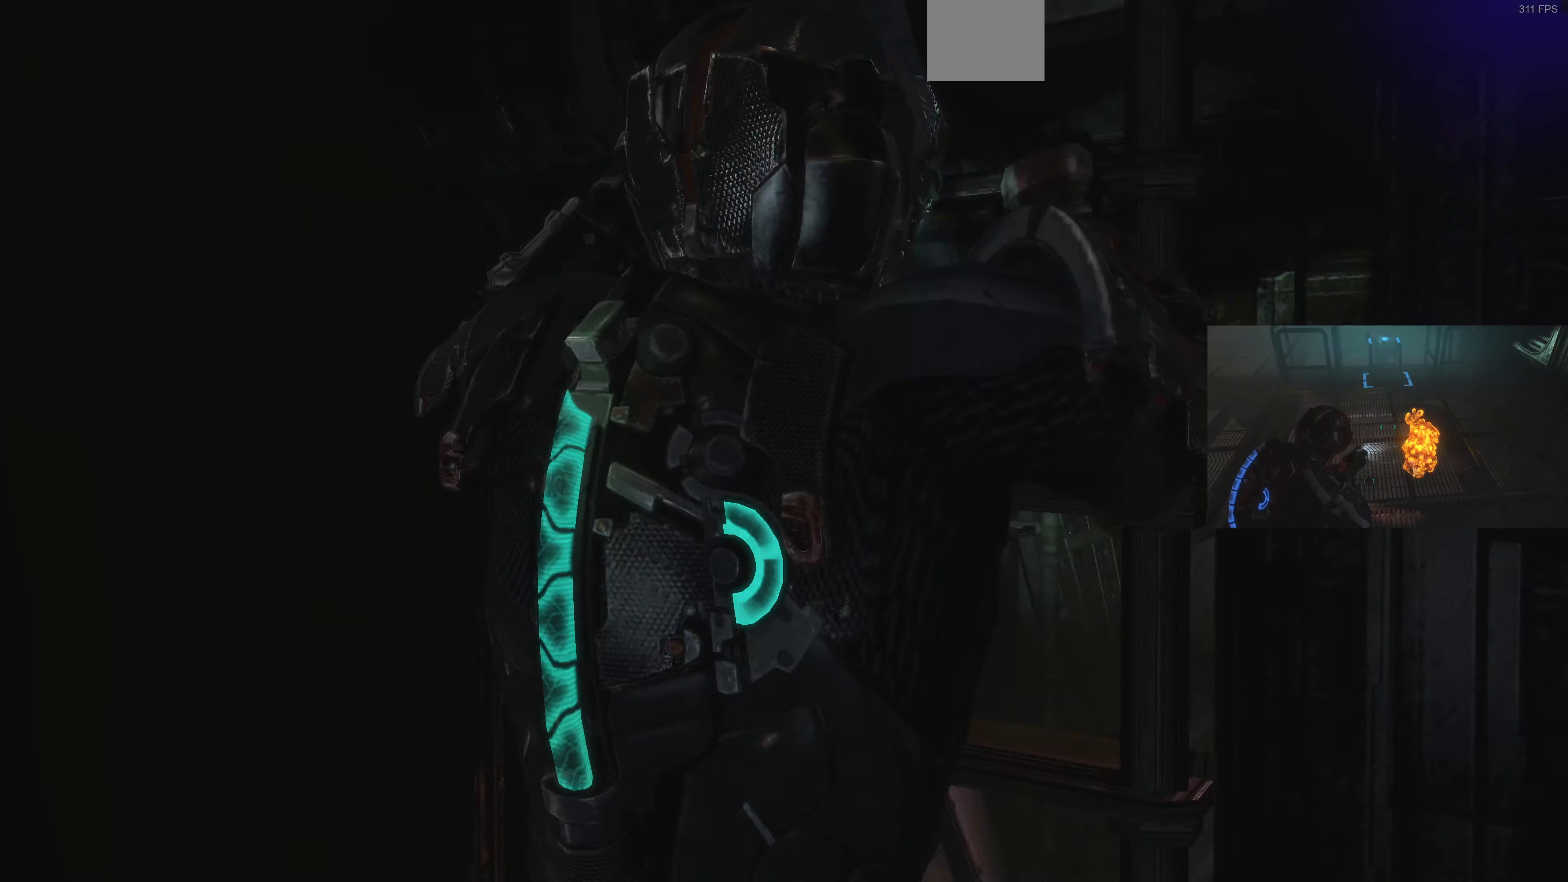
{"buttons": [], "left_stick": "down", "right_stick": "center", "events": []}
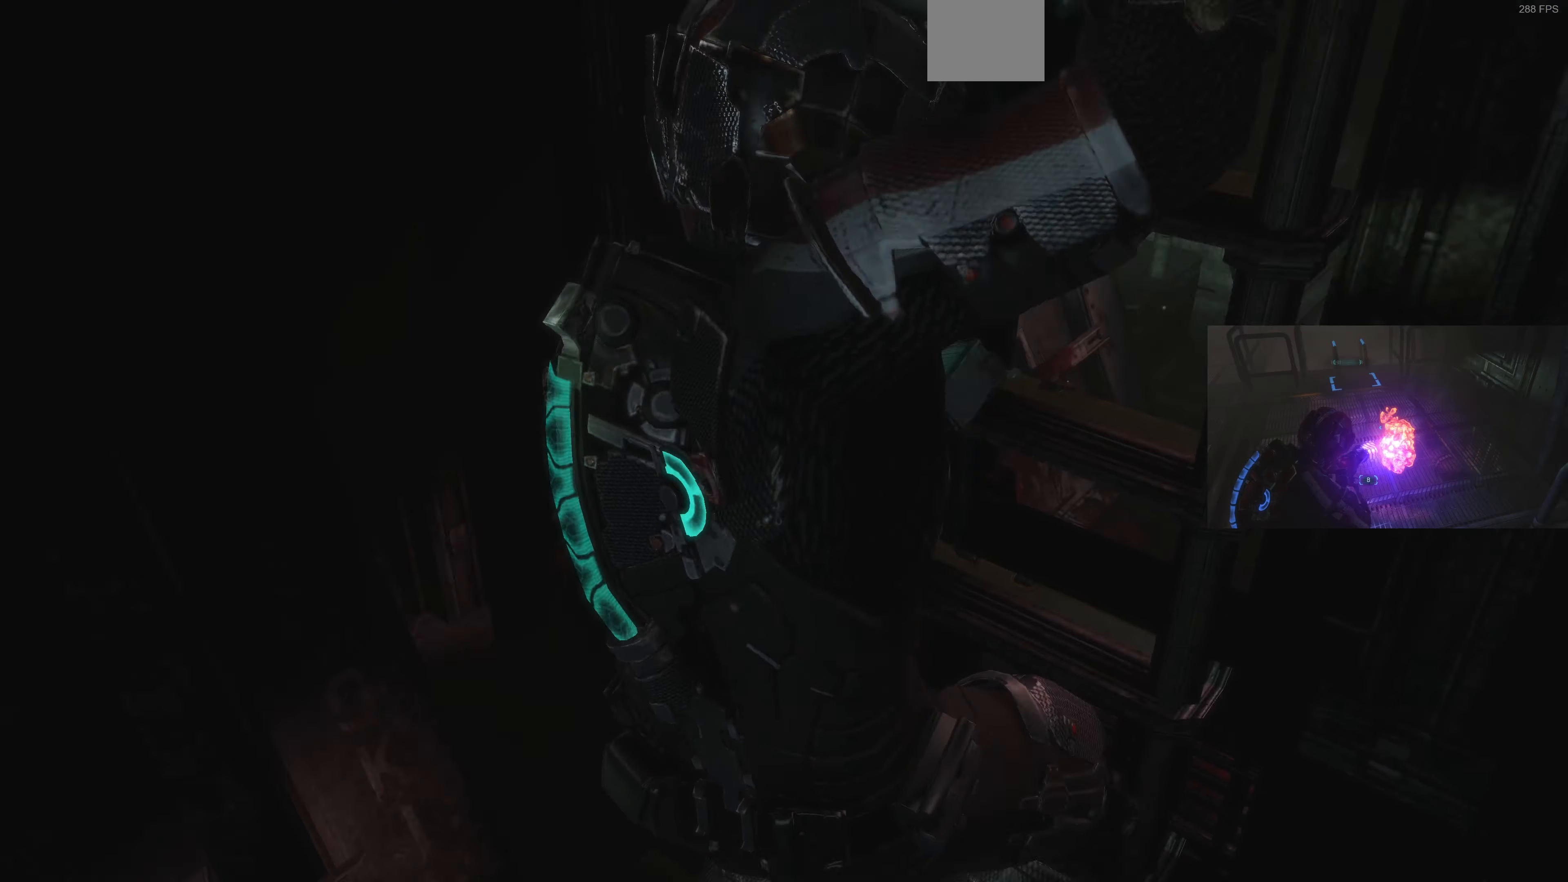
{"buttons": [], "left_stick": "down", "right_stick": "right", "events": [[333, "right_stick", "right"]]}
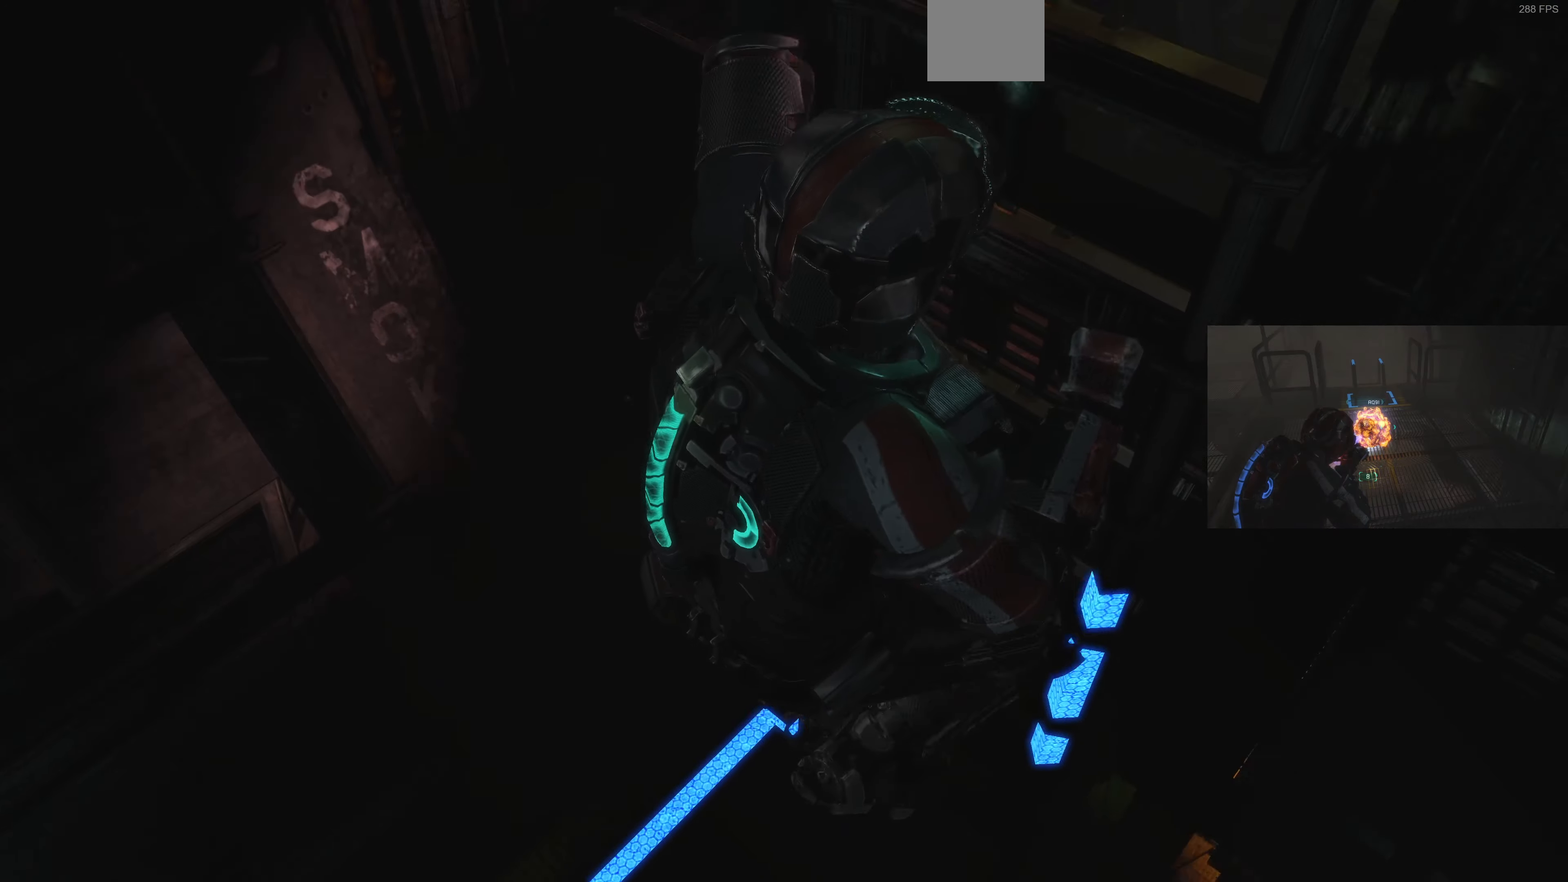
{"buttons": [], "left_stick": "down", "right_stick": "right", "events": []}
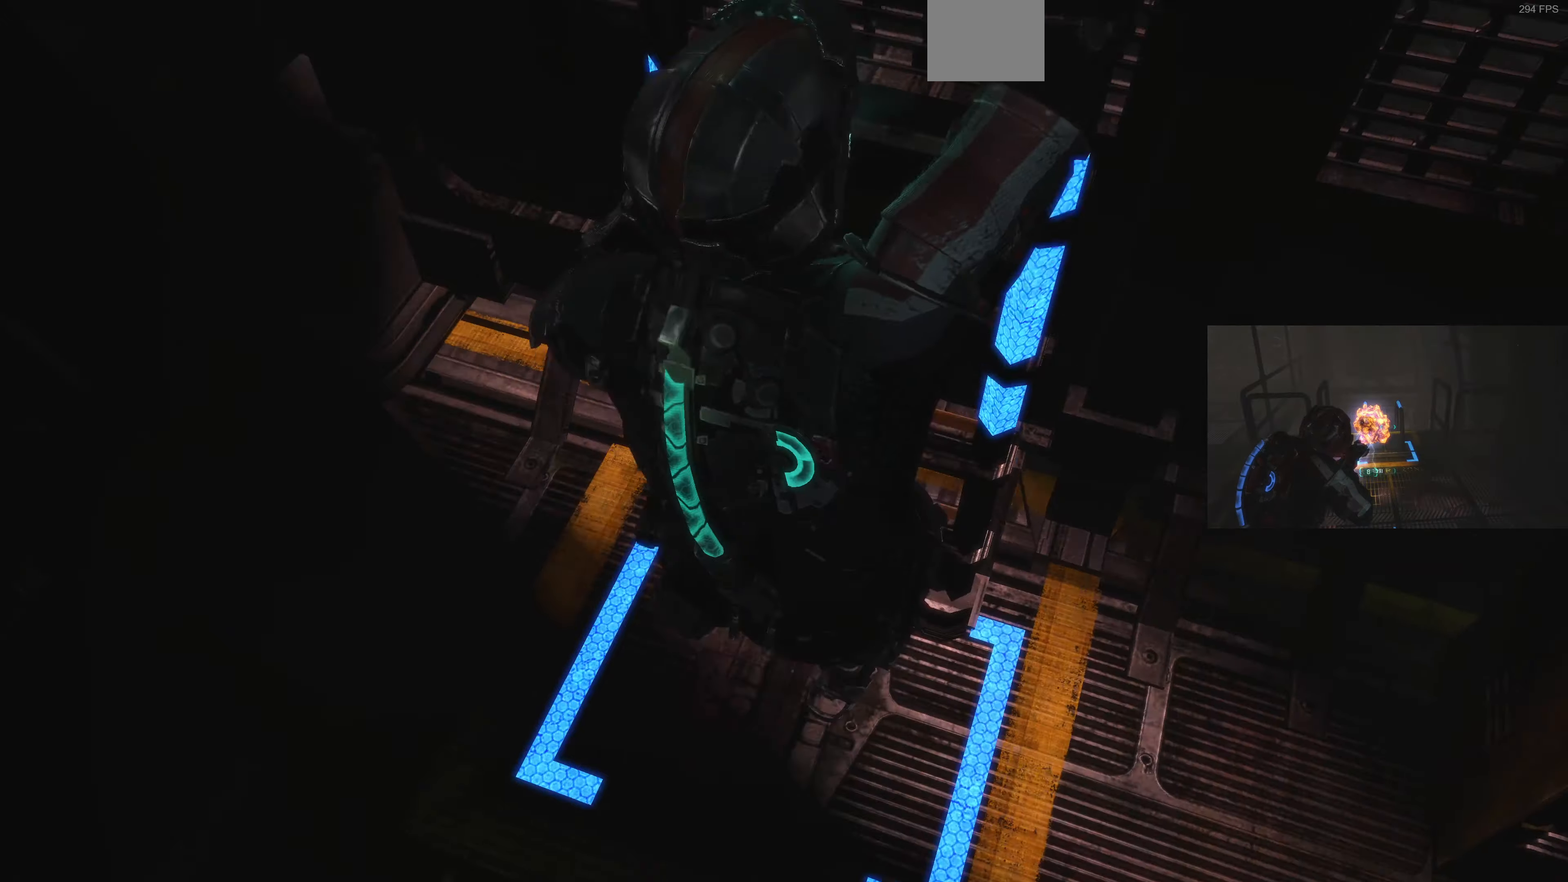
{"buttons": [], "left_stick": "down", "right_stick": "right", "events": []}
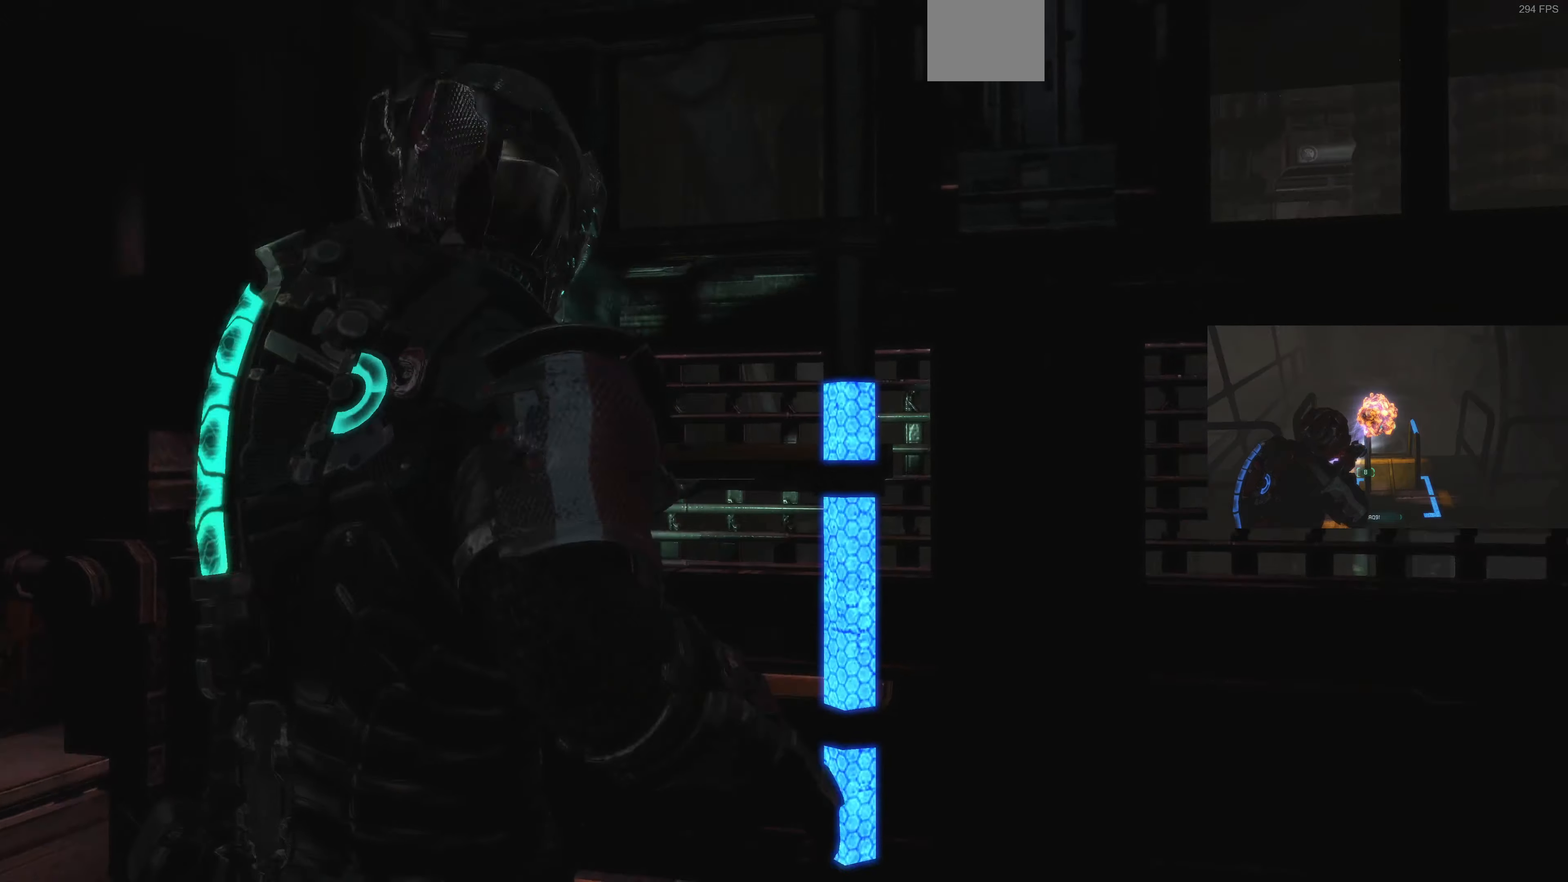
{"buttons": [], "left_stick": "down", "right_stick": "right", "events": []}
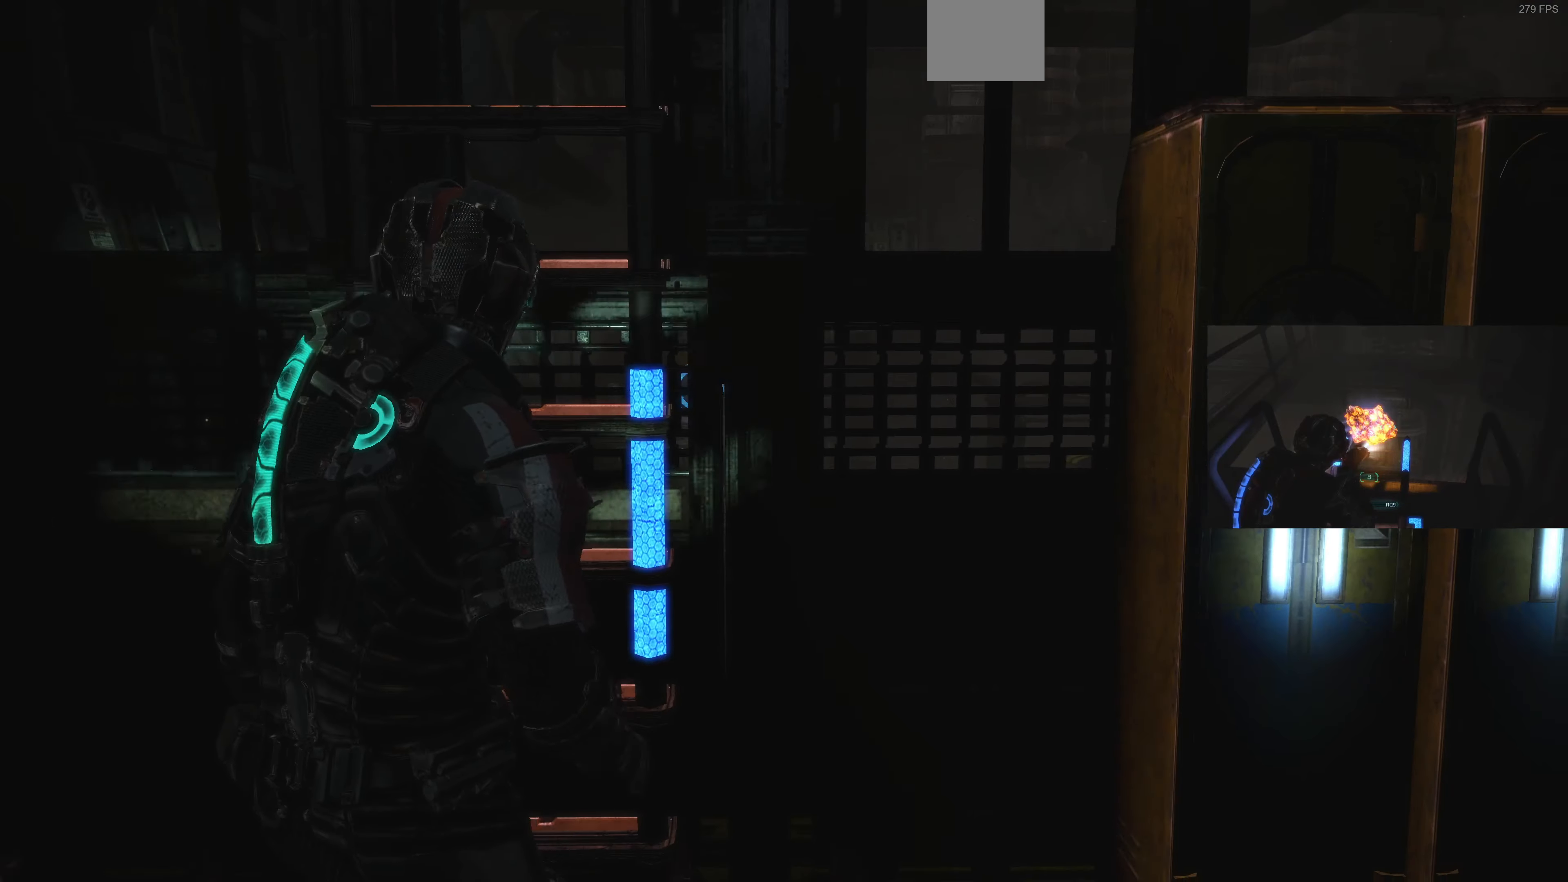
{"buttons": [], "left_stick": "down", "right_stick": "right", "events": []}
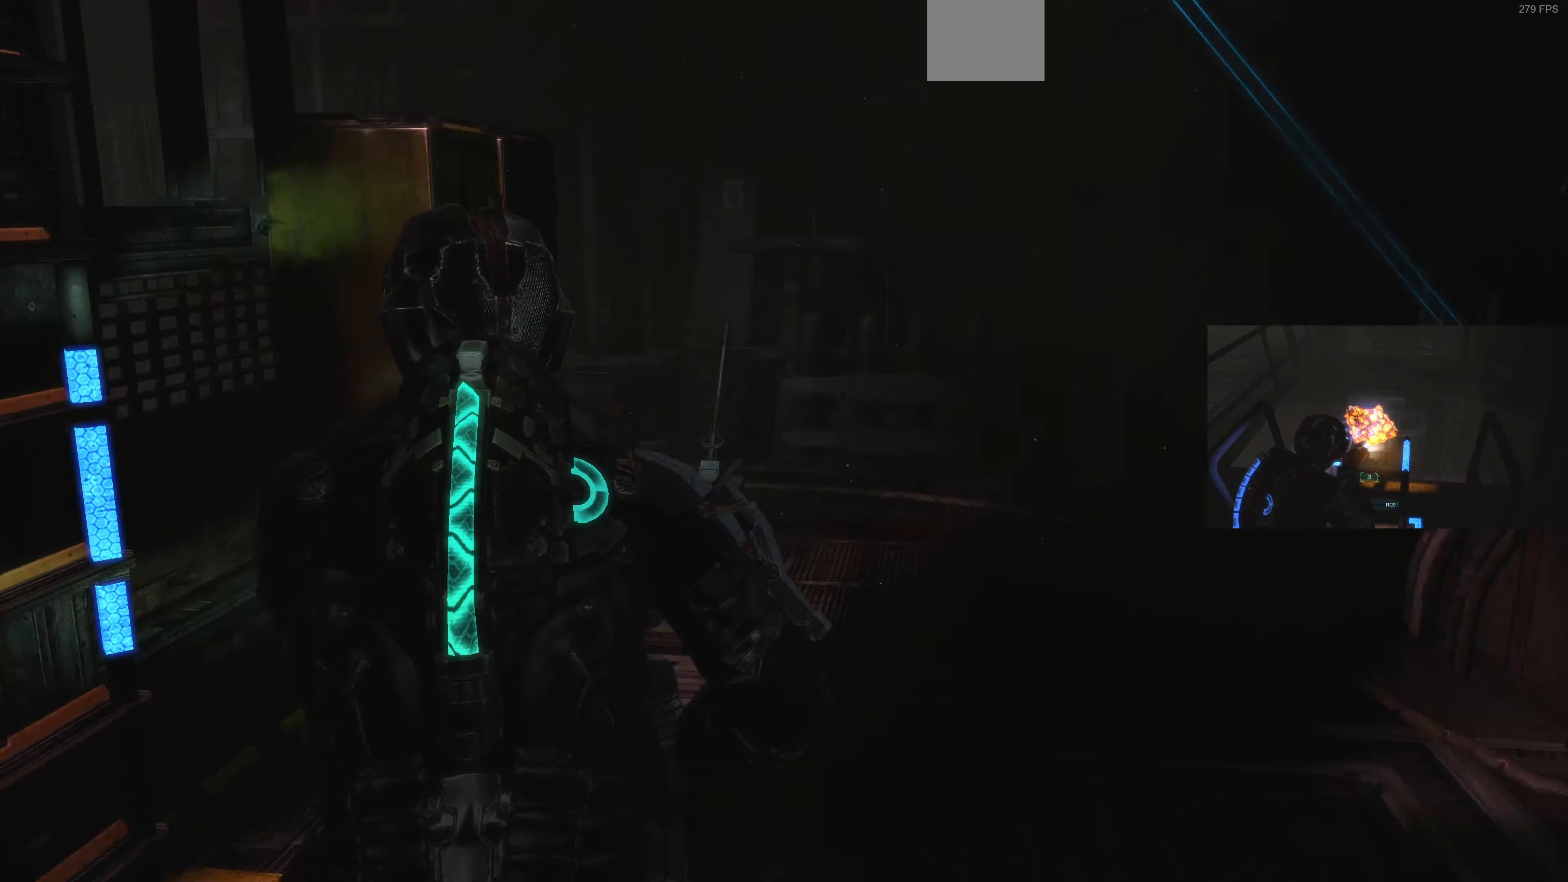
{"buttons": [], "left_stick": "up", "right_stick": "center", "events": [[67, "left_stick", "center"], [67, "right_stick", "center"], [367, "left_stick", "up"]]}
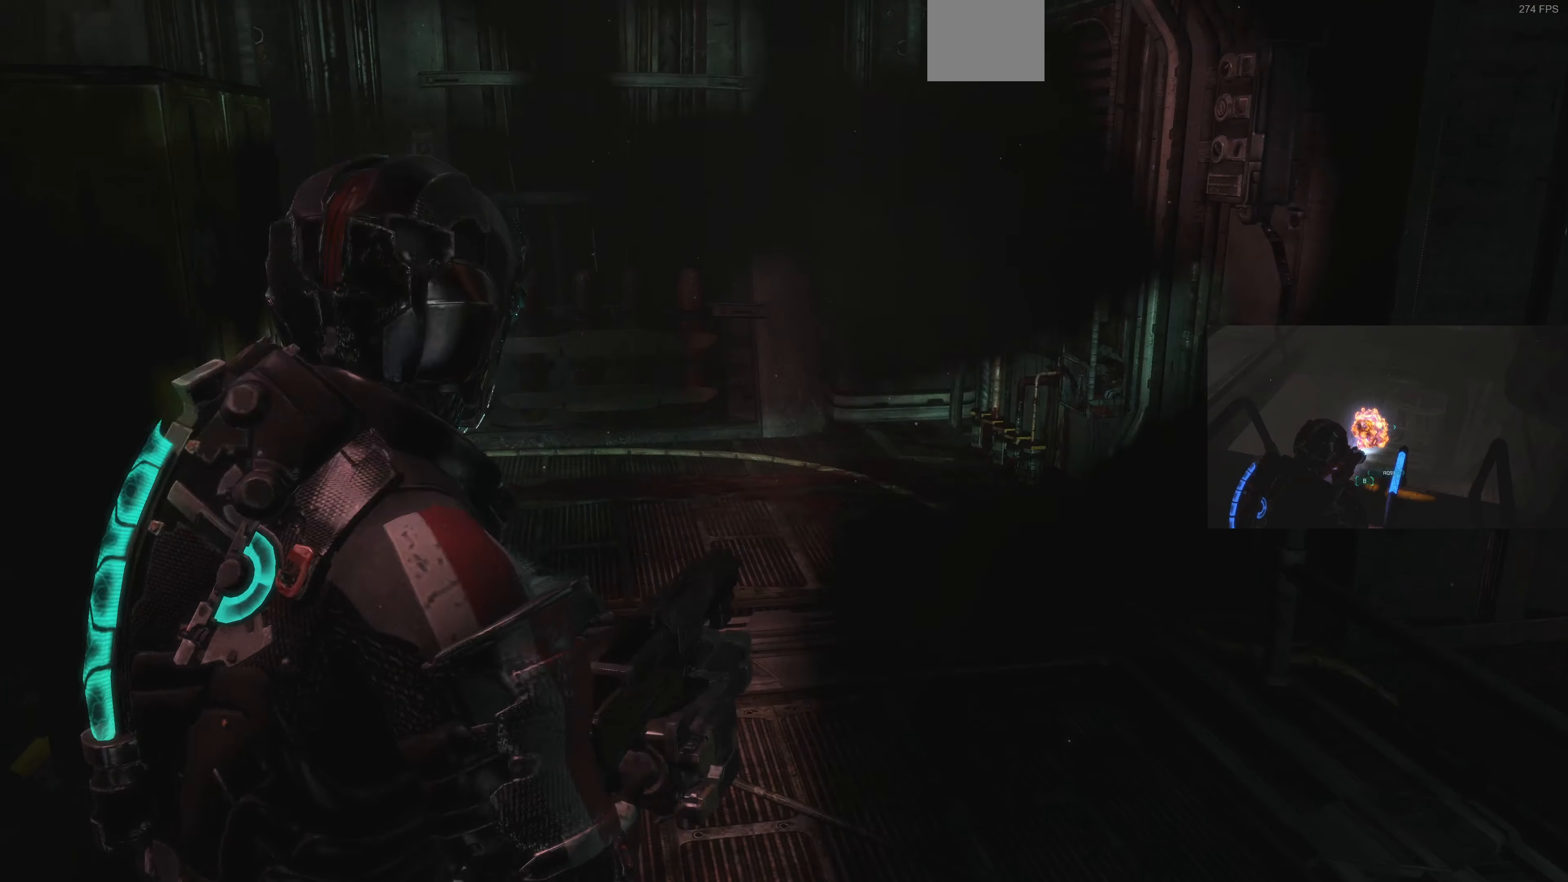
{"buttons": [], "left_stick": "up-right", "right_stick": "left", "events": [[34, "right_stick", "right"], [267, "left_stick", "up-right"], [267, "right_stick", "left"]]}
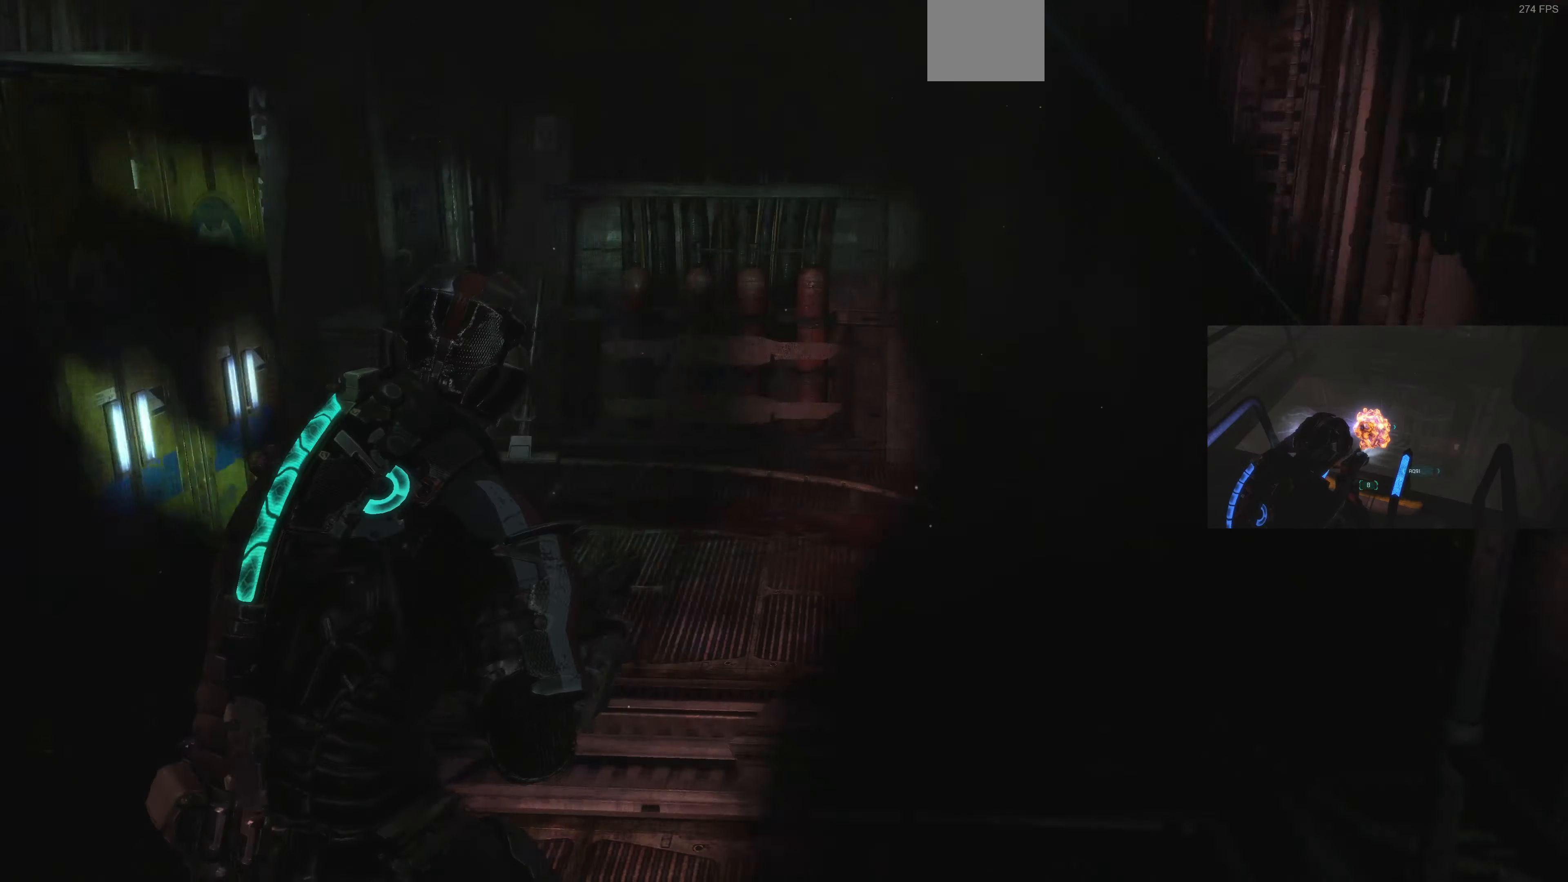
{"buttons": [], "left_stick": "right", "right_stick": "left", "events": [[234, "right_stick", "center"], [300, "right_stick", "left"], [467, "left_stick", "right"]]}
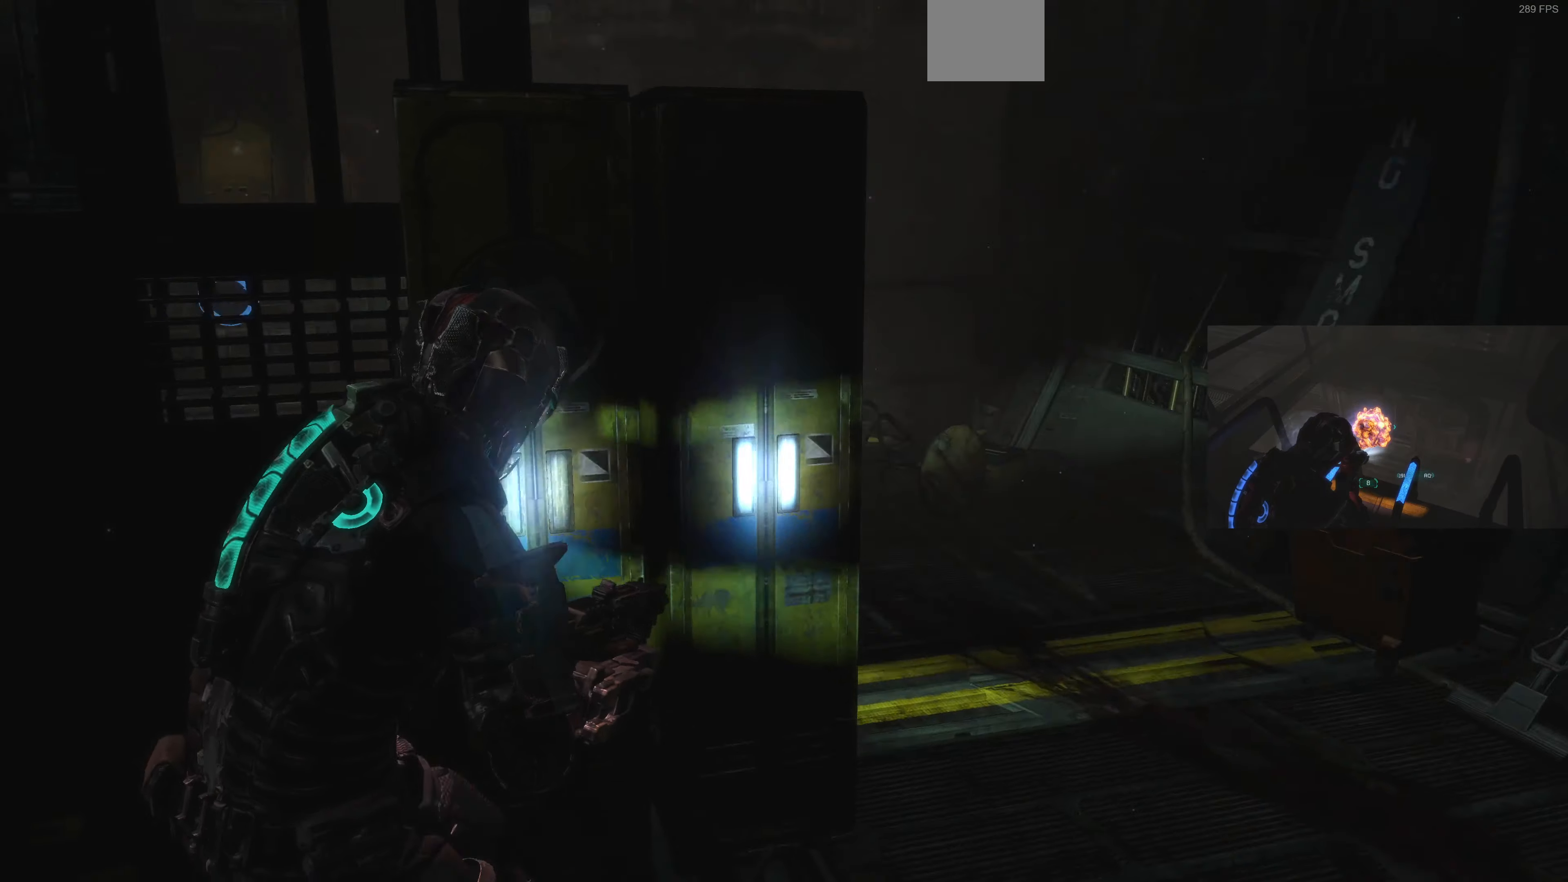
{"buttons": [], "left_stick": "right", "right_stick": "left", "events": [[200, "right_stick", "center"], [300, "right_stick", "left"]]}
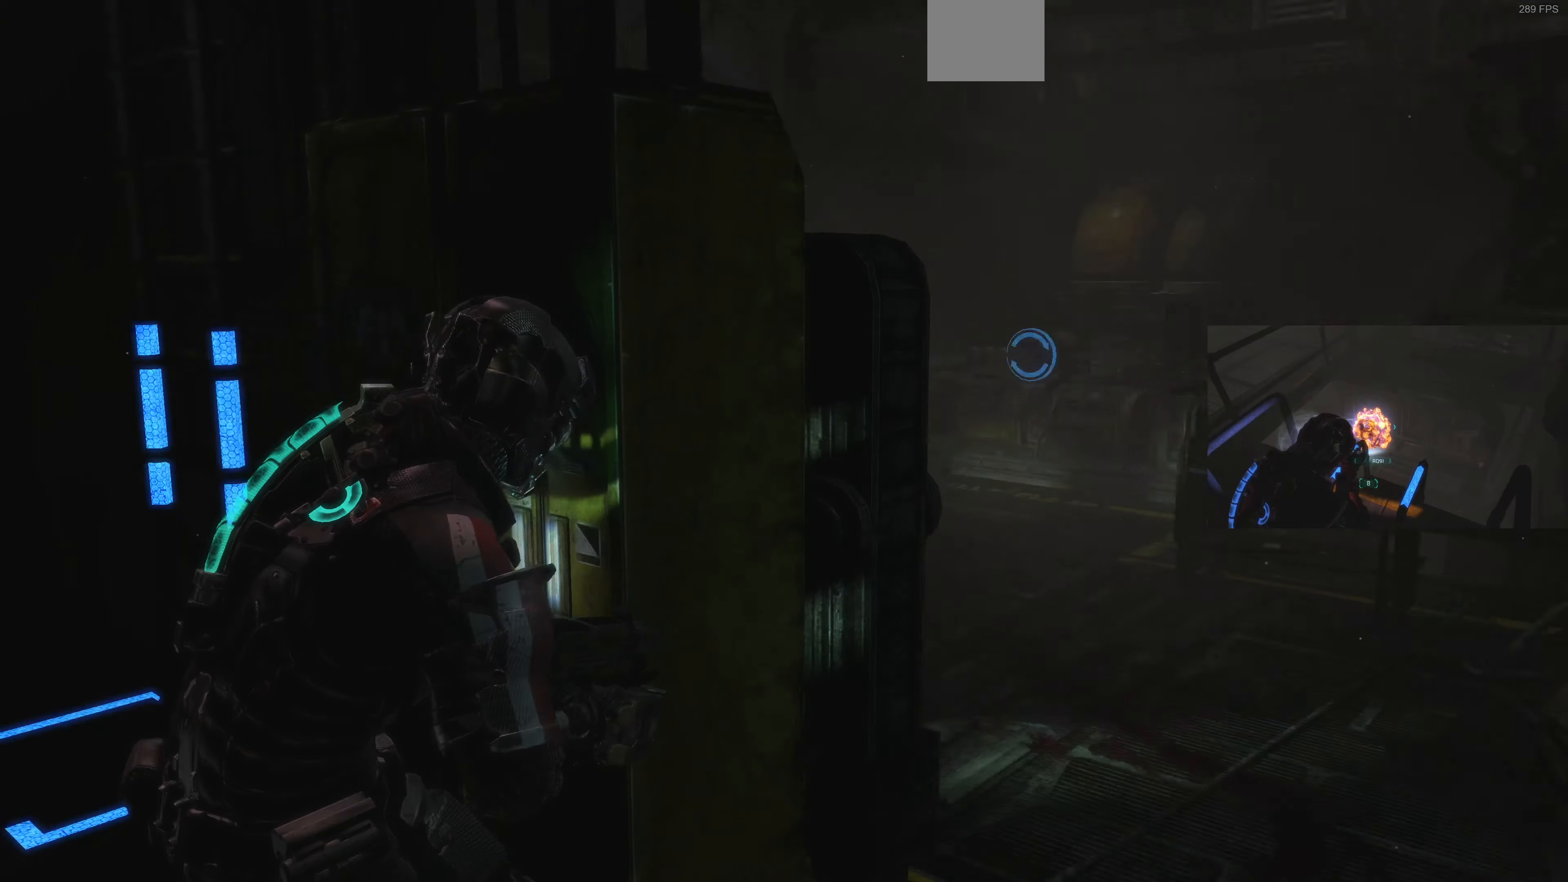
{"buttons": [], "left_stick": "right", "right_stick": "left", "events": []}
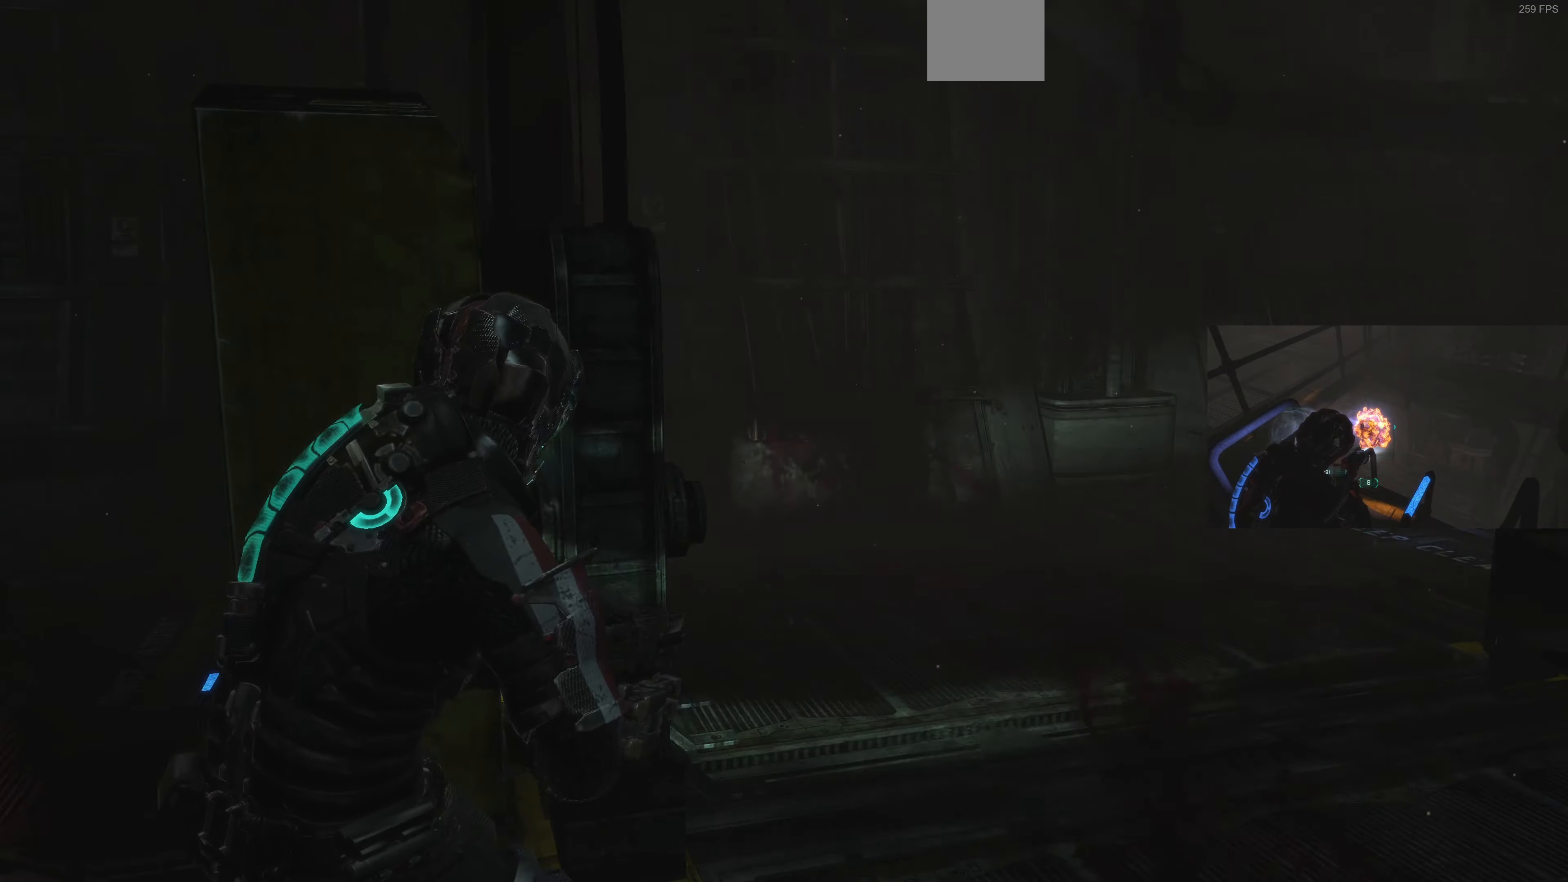
{"buttons": [], "left_stick": "left", "right_stick": "left", "events": [[34, "right_stick", "center"], [67, "left_stick", "left"], [434, "right_stick", "left"]]}
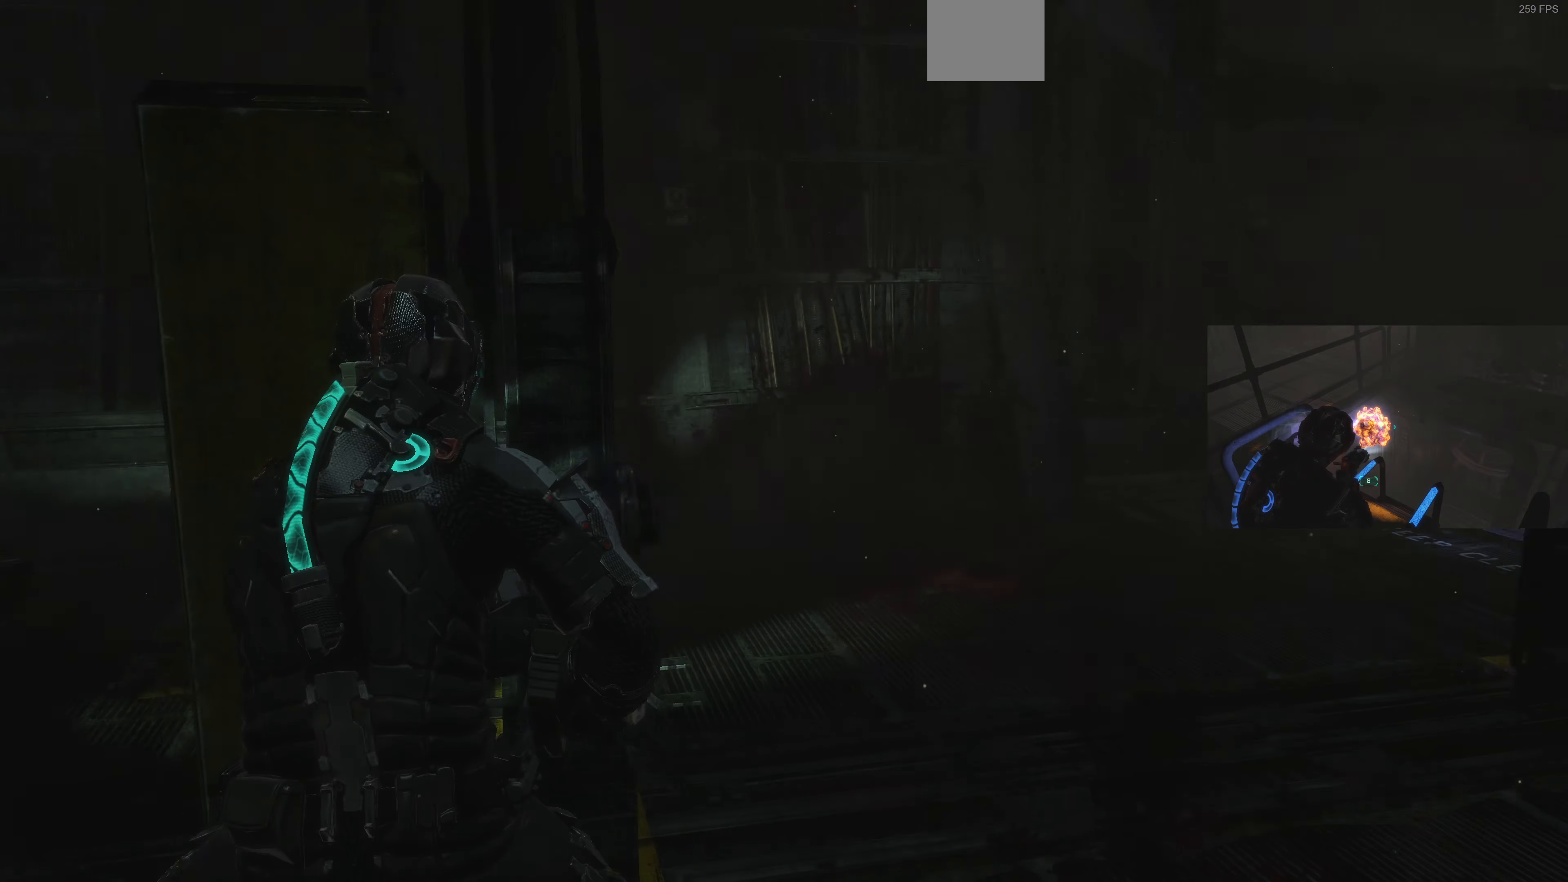
{"buttons": [], "left_stick": "up-left", "right_stick": "right", "events": [[134, "right_stick", "up-left"], [200, "left_stick", "up-left"], [234, "right_stick", "center"], [500, "right_stick", "right"]]}
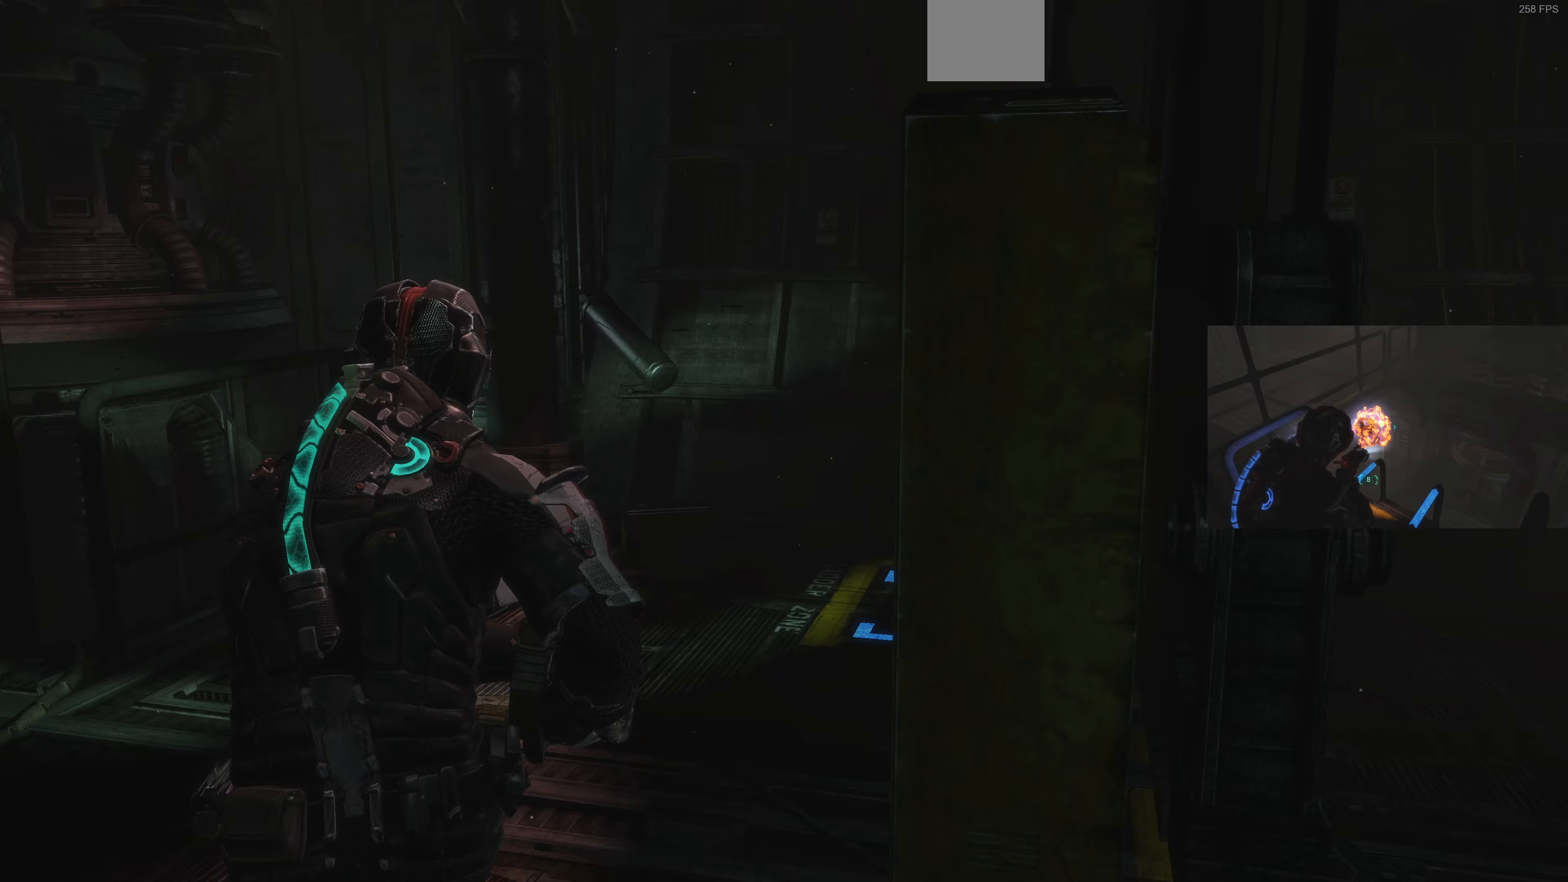
{"buttons": [], "left_stick": "up-left", "right_stick": "right", "events": [[367, "right_stick", "center"], [433, "right_stick", "right"]]}
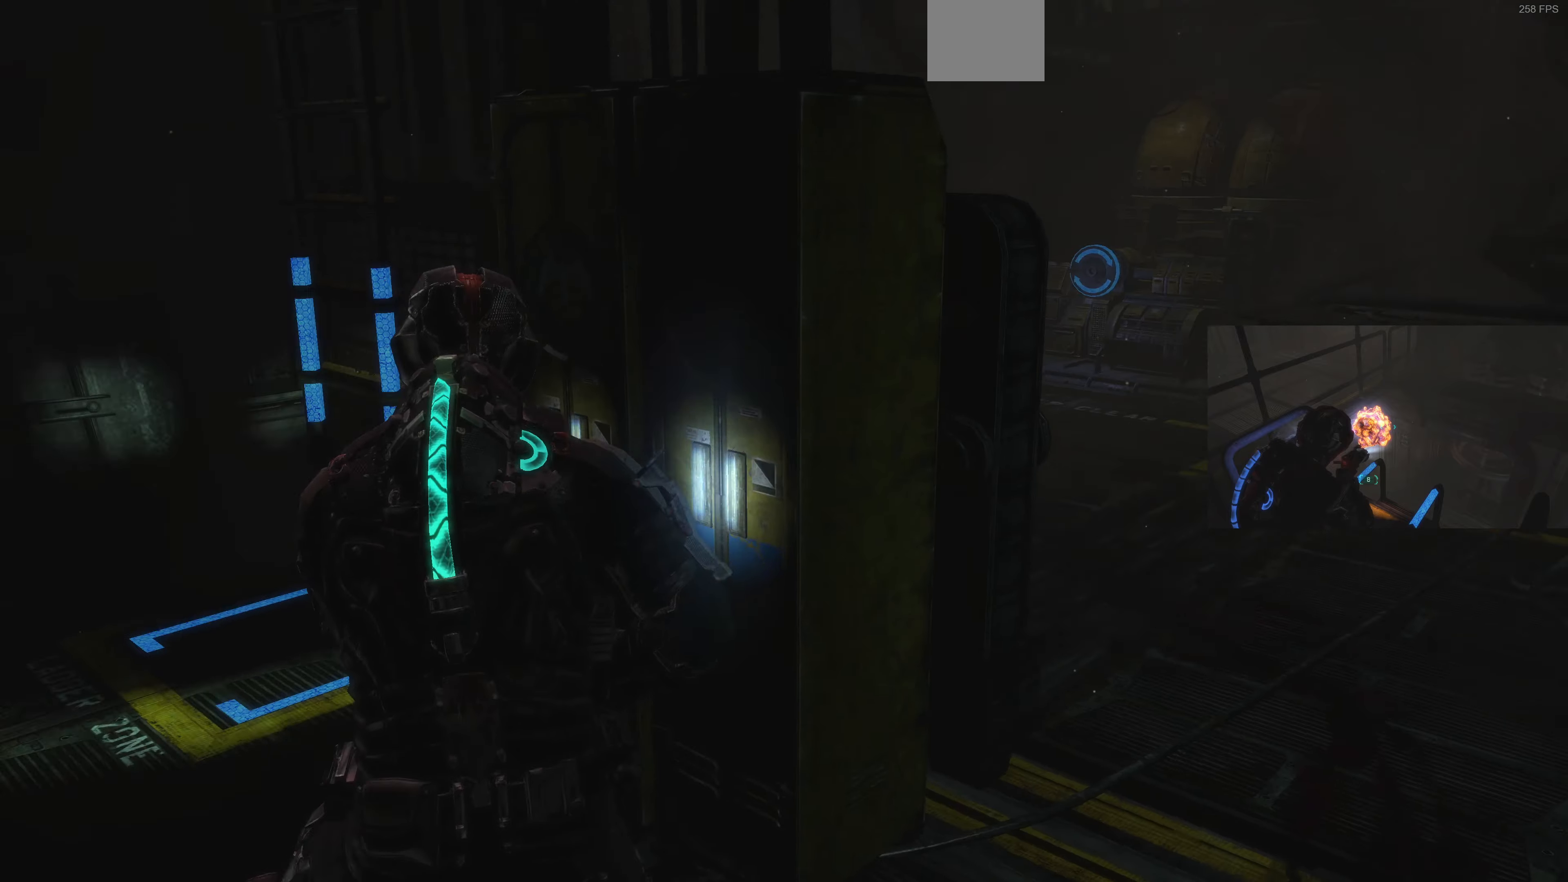
{"buttons": ["CROSS"], "left_stick": "left", "right_stick": "center", "events": [[133, "right_stick", "center"], [200, "CROSS", "down"], [200, "left_stick", "center"], [333, "CROSS", "up"], [400, "CROSS", "down"], [467, "left_stick", "left"]]}
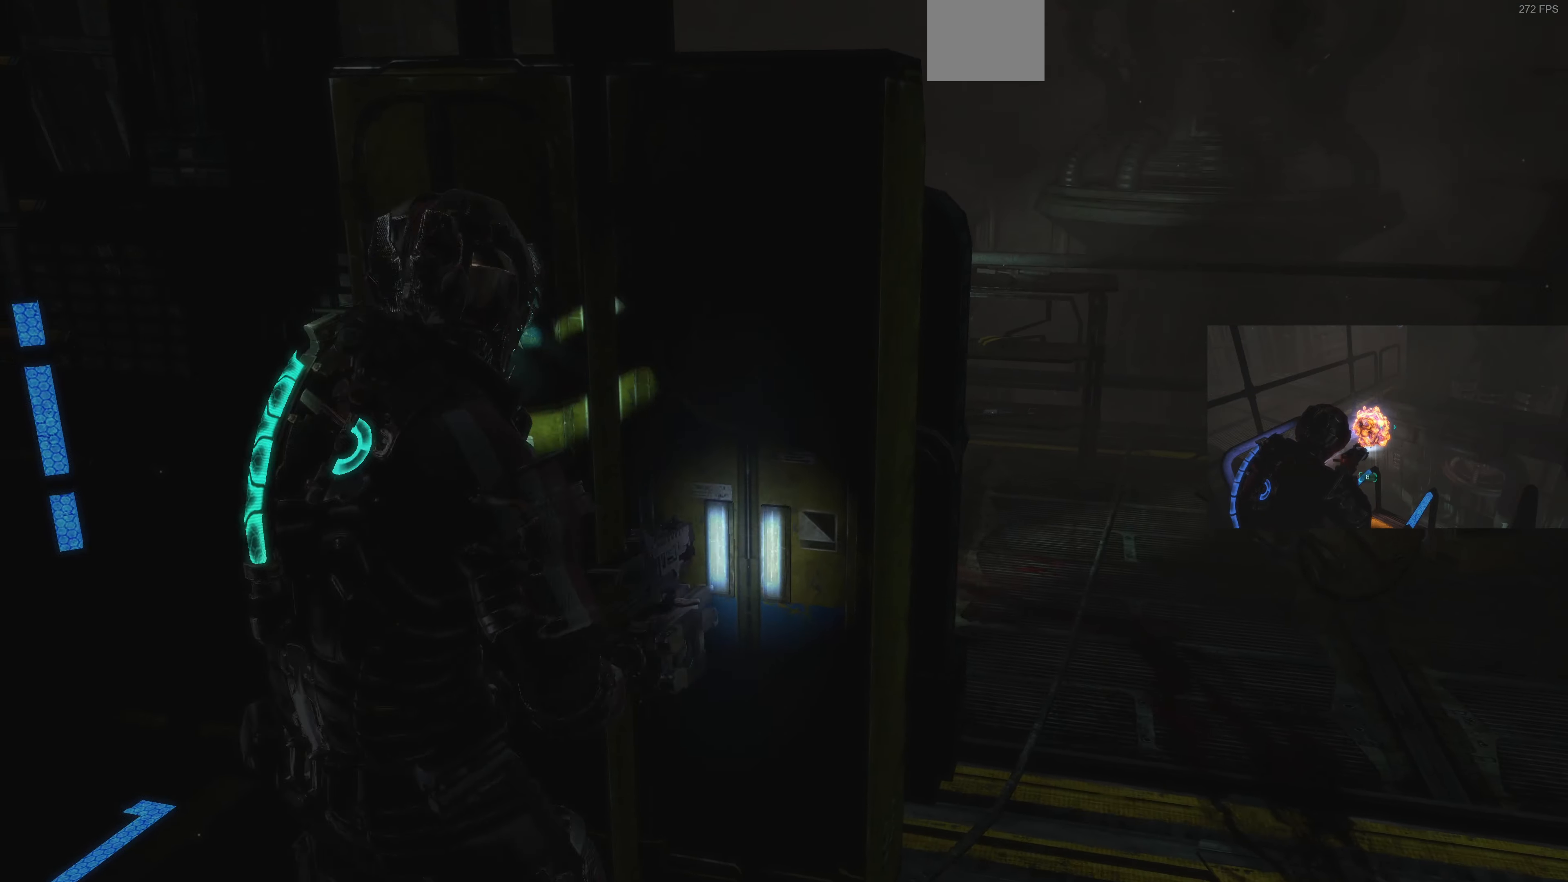
{"buttons": [], "left_stick": "left", "right_stick": "center", "events": [[33, "CROSS", "up"], [100, "CROSS", "down"], [133, "left_stick", "down"], [200, "CROSS", "up"], [200, "left_stick", "down-right"], [300, "CROSS", "down"], [400, "CROSS", "up"], [400, "left_stick", "left"]]}
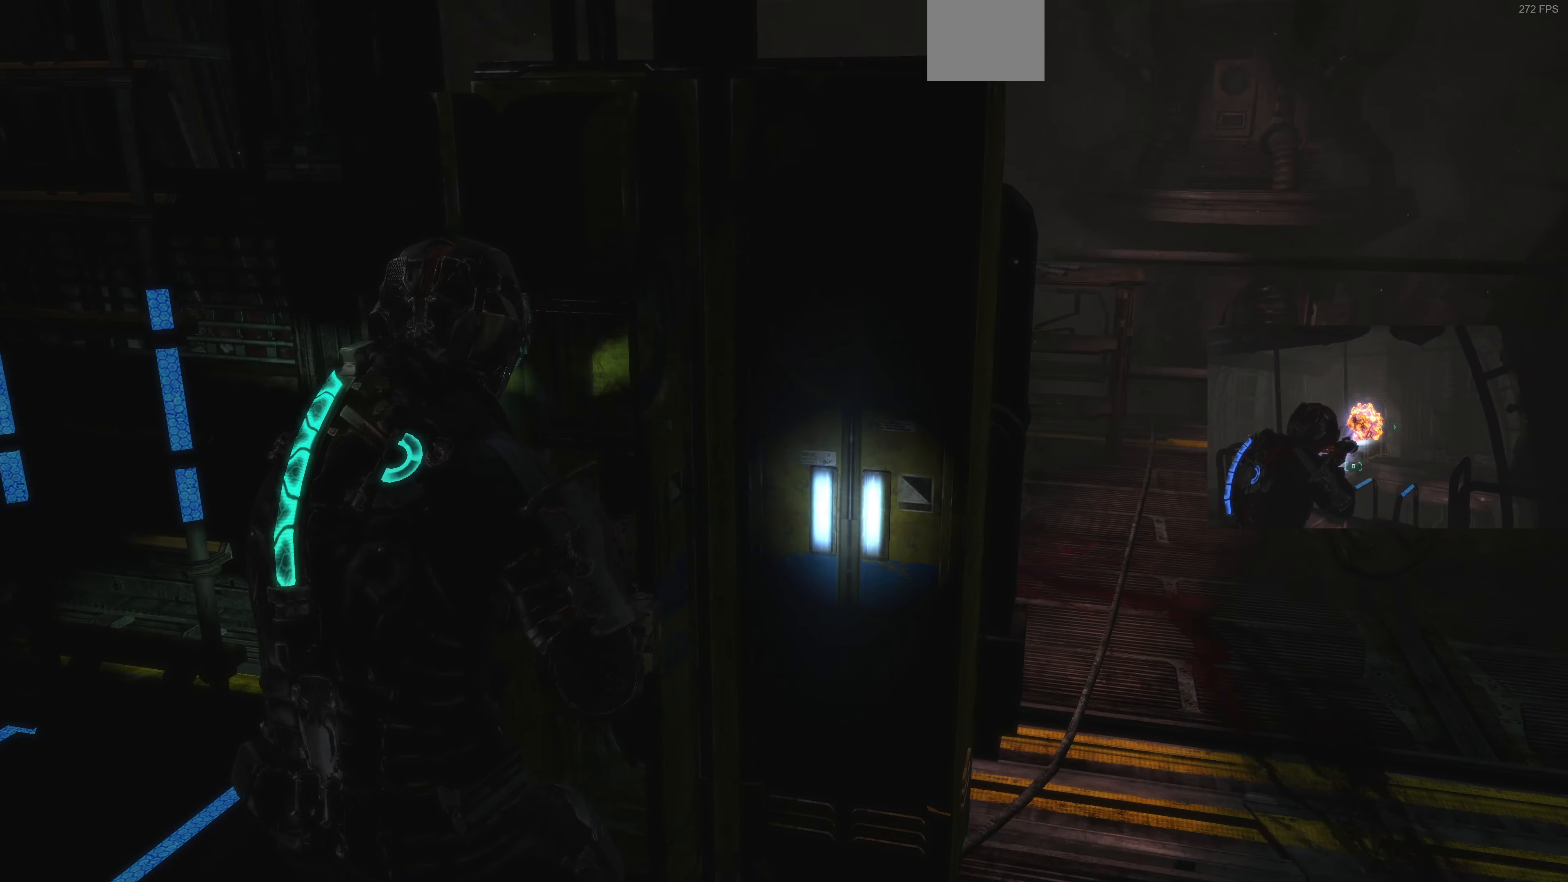
{"buttons": [], "left_stick": "right", "right_stick": "center", "events": [[33, "CROSS", "down"], [33, "left_stick", "center"], [100, "CROSS", "up"], [100, "left_stick", "down-right"], [167, "CROSS", "down"], [267, "CROSS", "up"], [367, "CROSS", "down"], [433, "CROSS", "up"], [433, "left_stick", "right"]]}
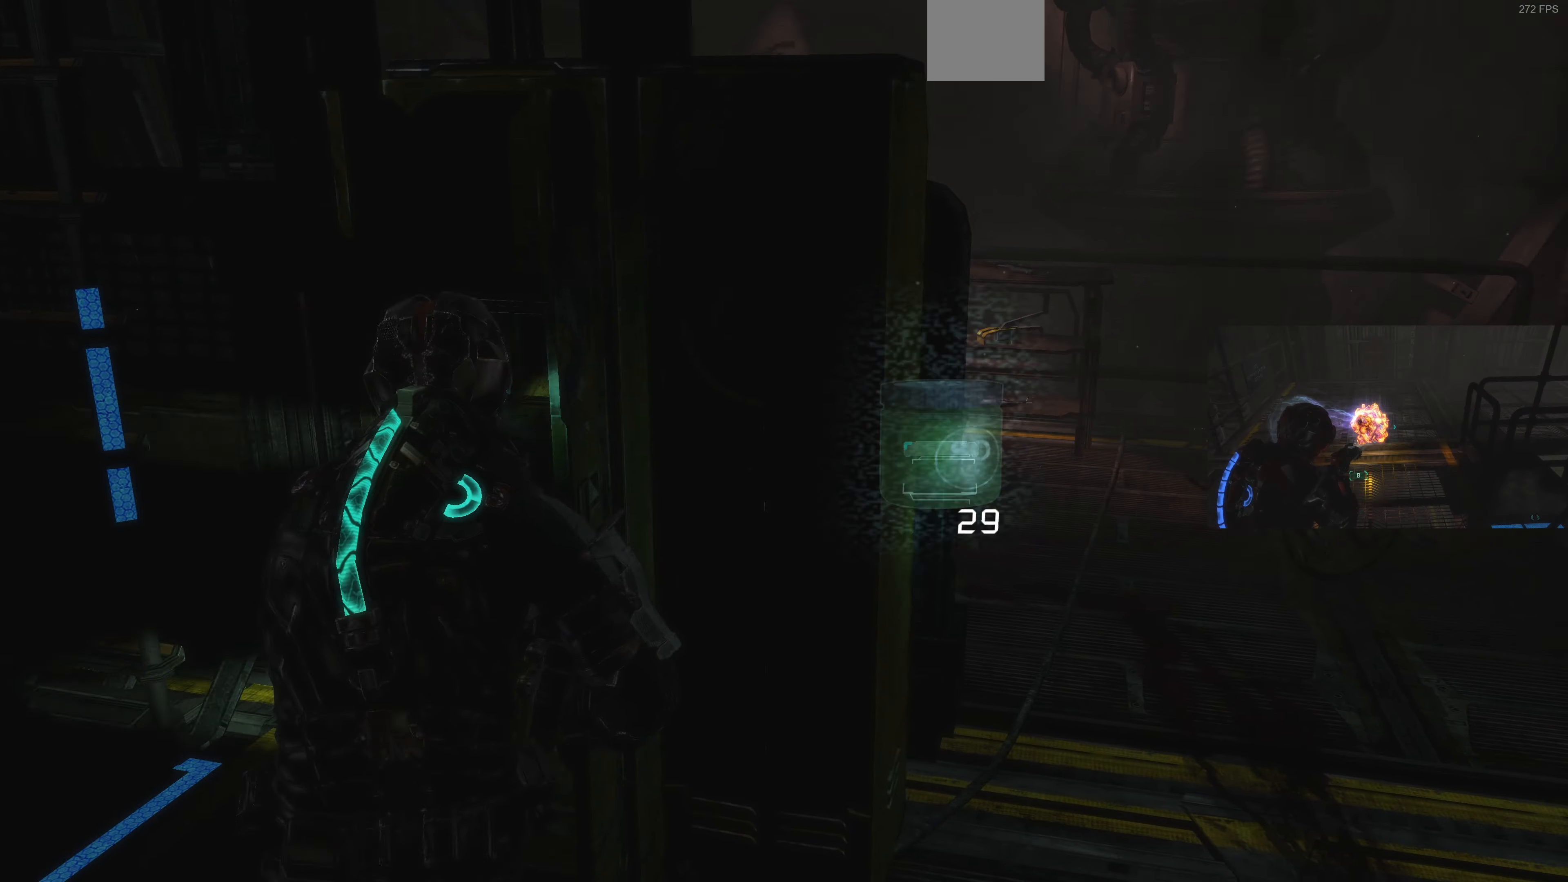
{"buttons": [], "left_stick": "up-right", "right_stick": "center", "events": [[33, "CROSS", "down"], [67, "left_stick", "center"], [133, "CROSS", "up"], [200, "CROSS", "down"], [267, "left_stick", "right"], [333, "CROSS", "up"], [433, "left_stick", "up-right"]]}
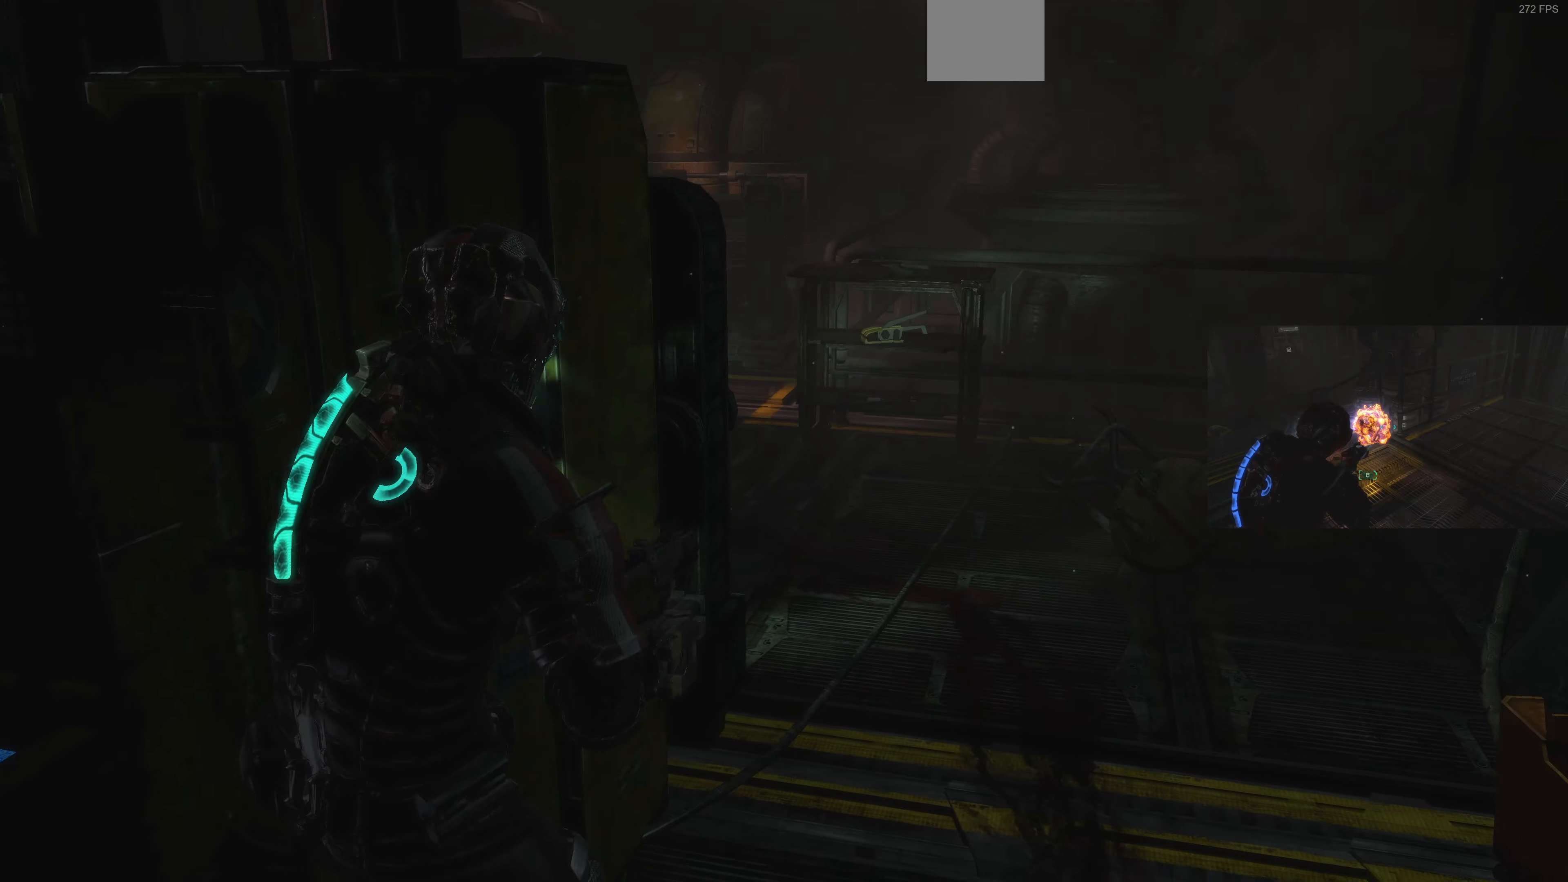
{"buttons": ["L1"], "left_stick": "up-right", "right_stick": "center", "events": [[233, "right_stick", "left"], [400, "L1", "down"], [467, "right_stick", "center"]]}
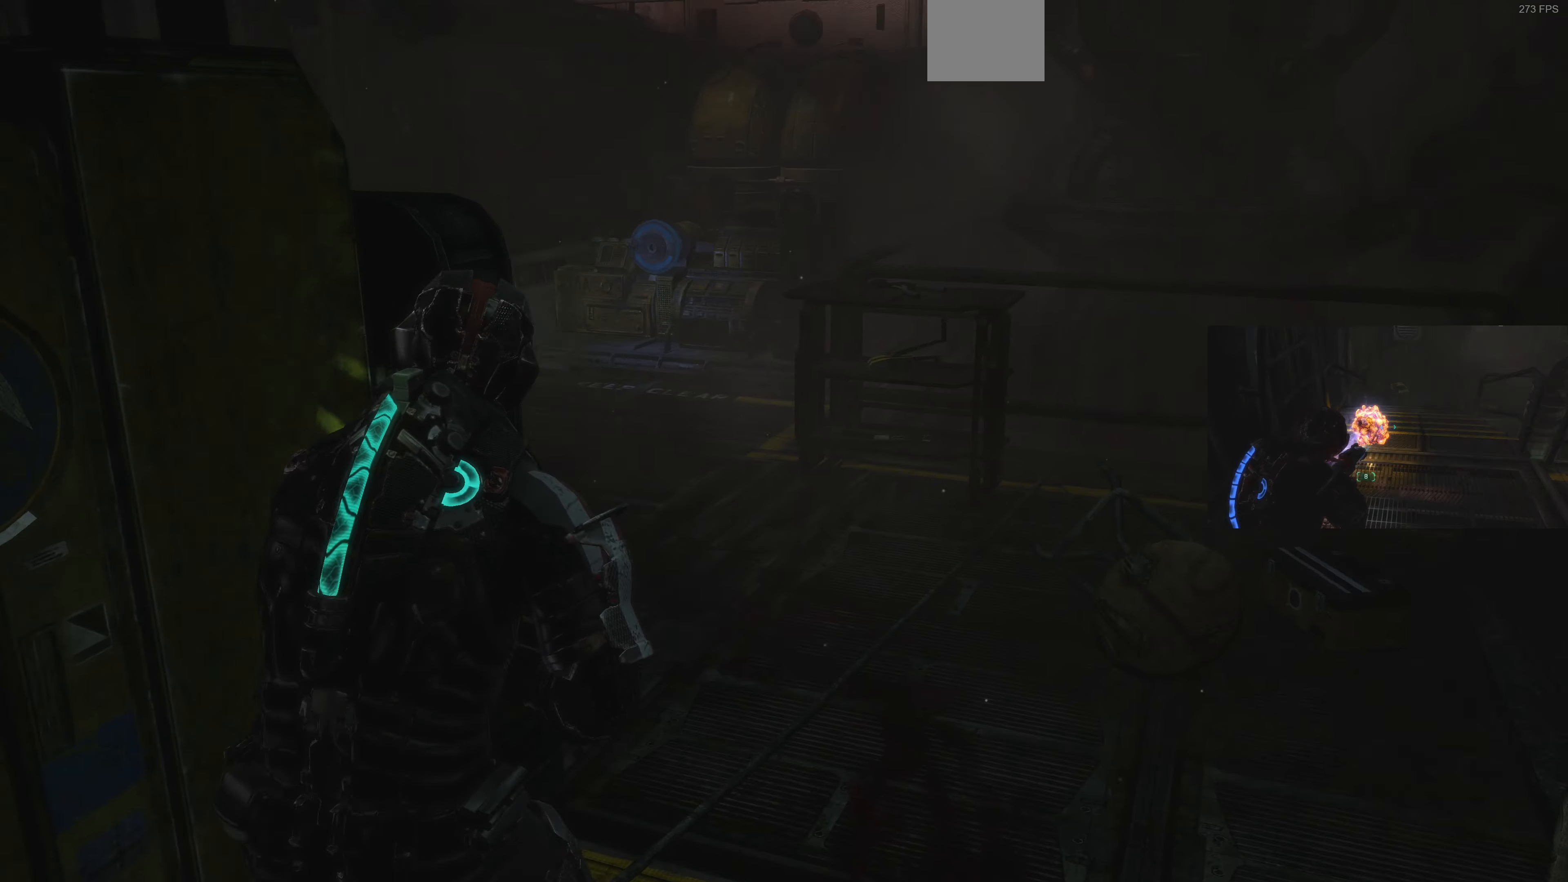
{"buttons": ["L1"], "left_stick": "up", "right_stick": "center", "events": [[133, "left_stick", "up"], [200, "right_stick", "left"], [433, "right_stick", "center"]]}
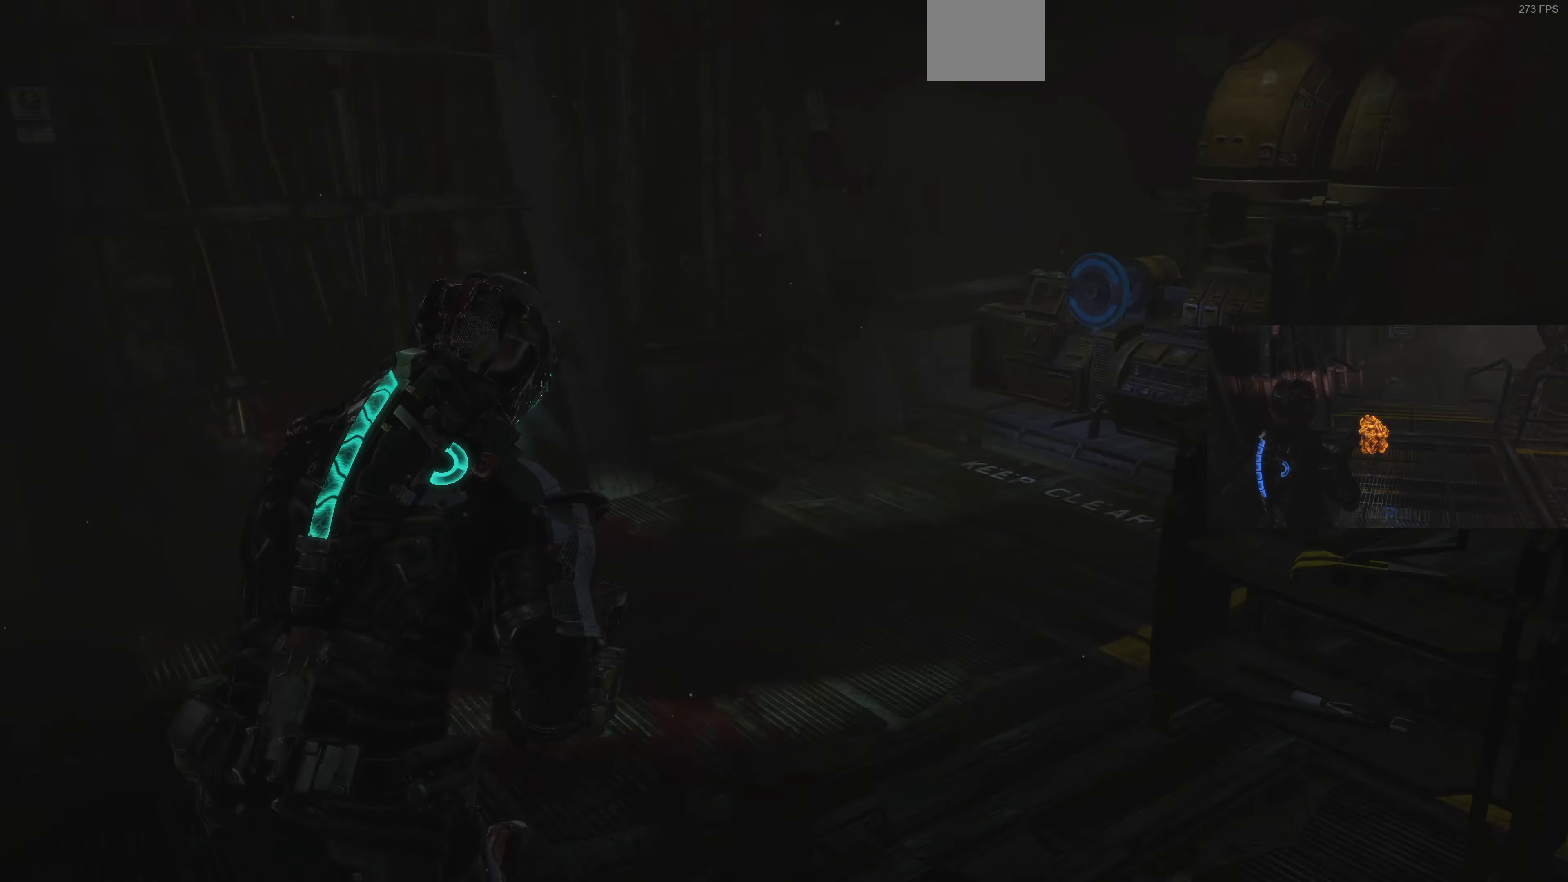
{"buttons": [], "left_stick": "up-left", "right_stick": "center", "events": [[133, "left_stick", "up-left"], [133, "right_stick", "right"], [333, "right_stick", "center"], [400, "L1", "up"]]}
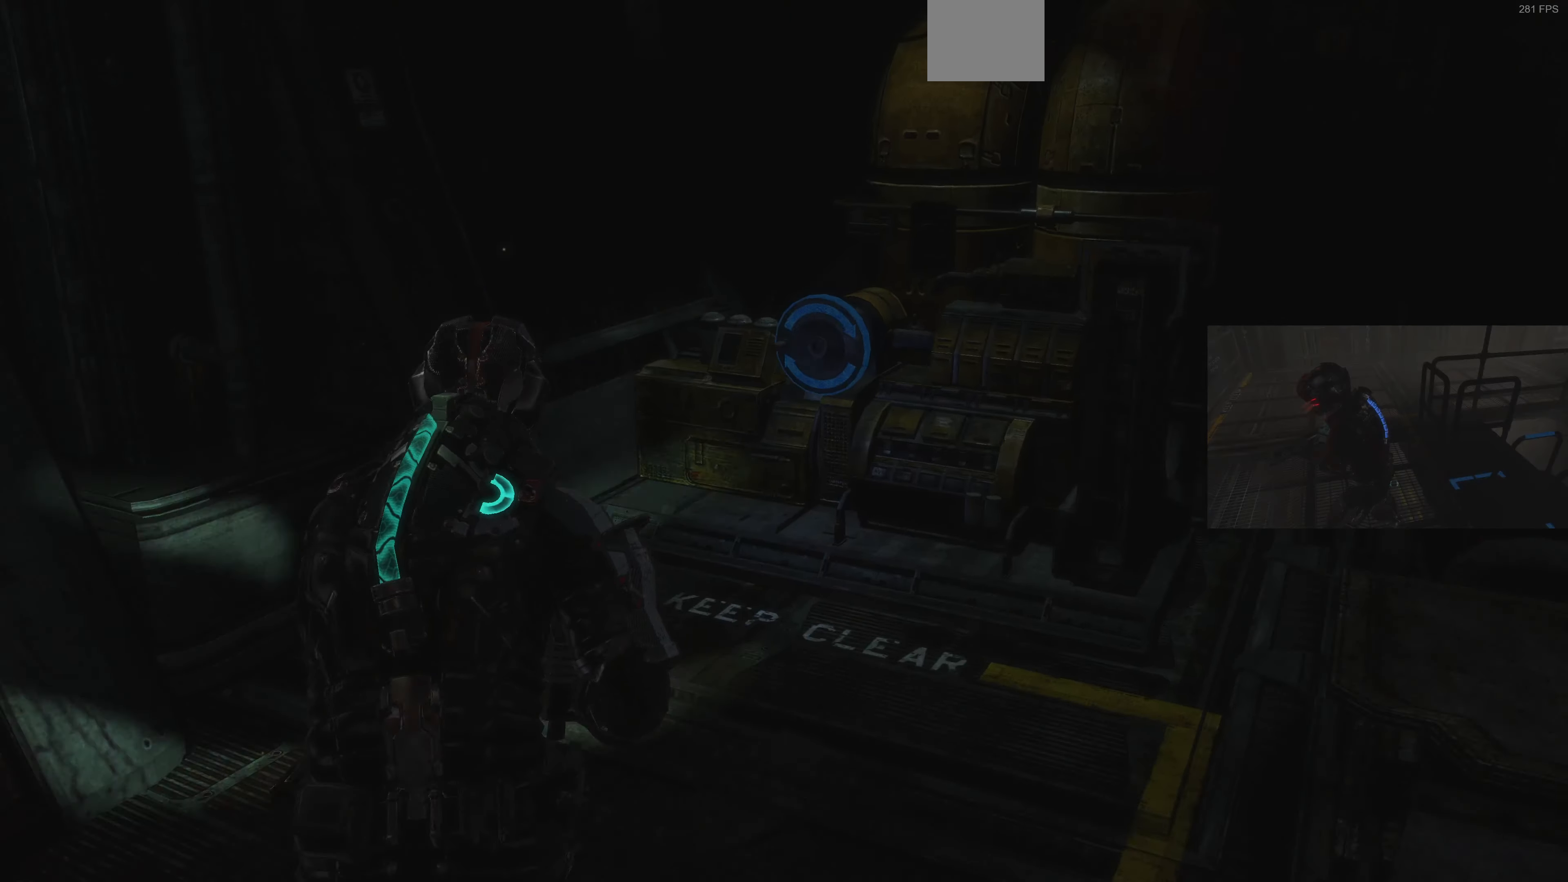
{"buttons": ["L2"], "left_stick": "center", "right_stick": "center", "events": [[33, "L2", "down"], [33, "right_stick", "right"], [233, "right_stick", "center"], [300, "left_stick", "left"], [333, "CIRCLE", "down"], [400, "left_stick", "center"], [433, "CIRCLE", "up"]]}
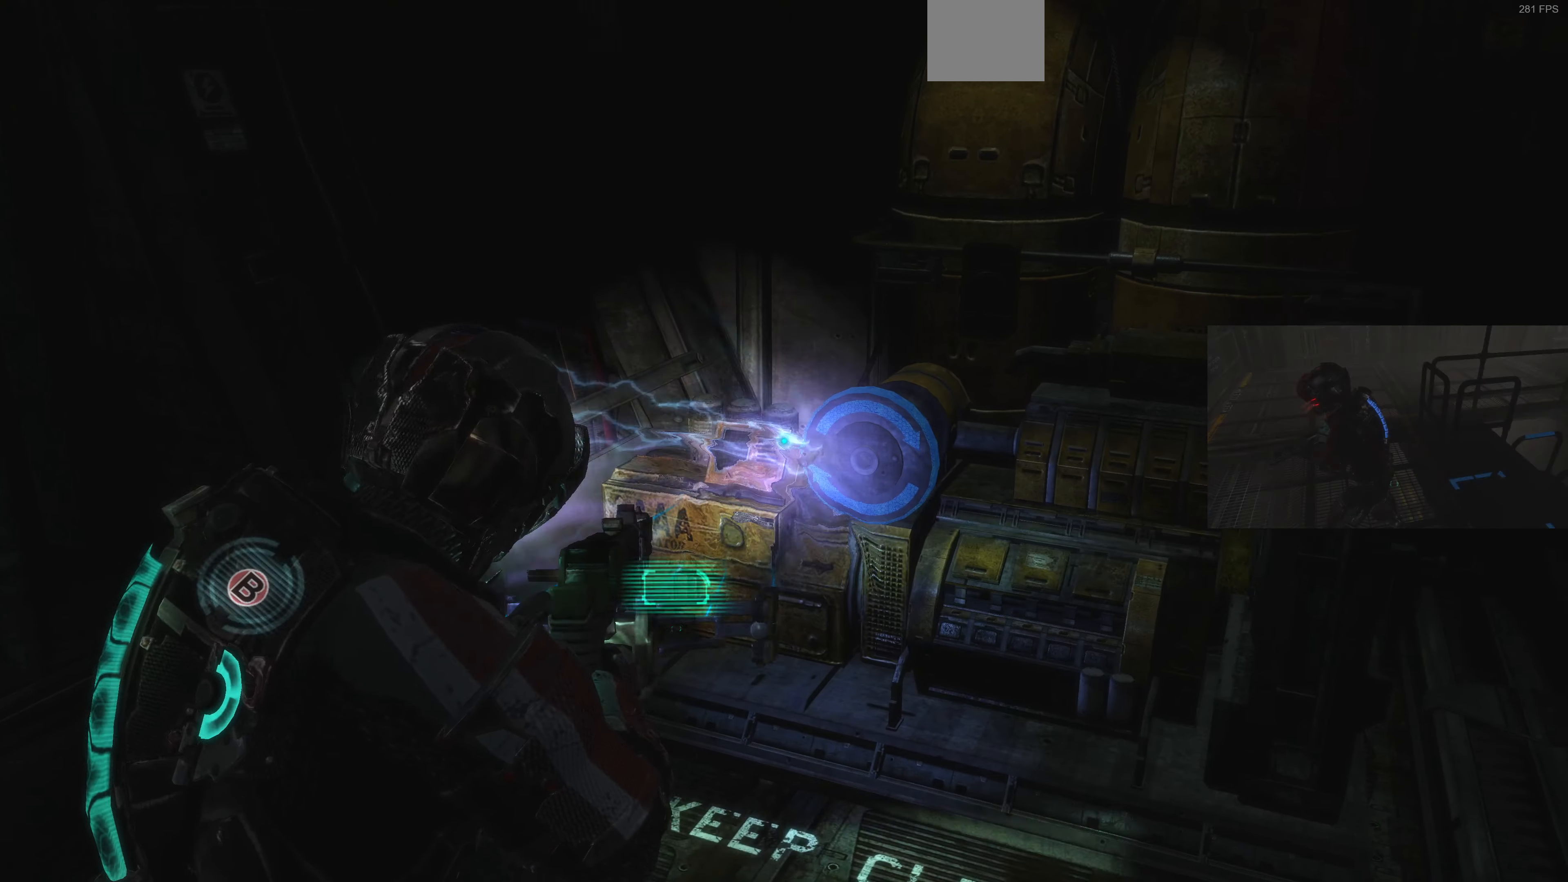
{"buttons": ["CIRCLE", "L2"], "left_stick": "center", "right_stick": "center", "events": [[267, "CIRCLE", "down"], [400, "CIRCLE", "up"], [467, "CIRCLE", "down"]]}
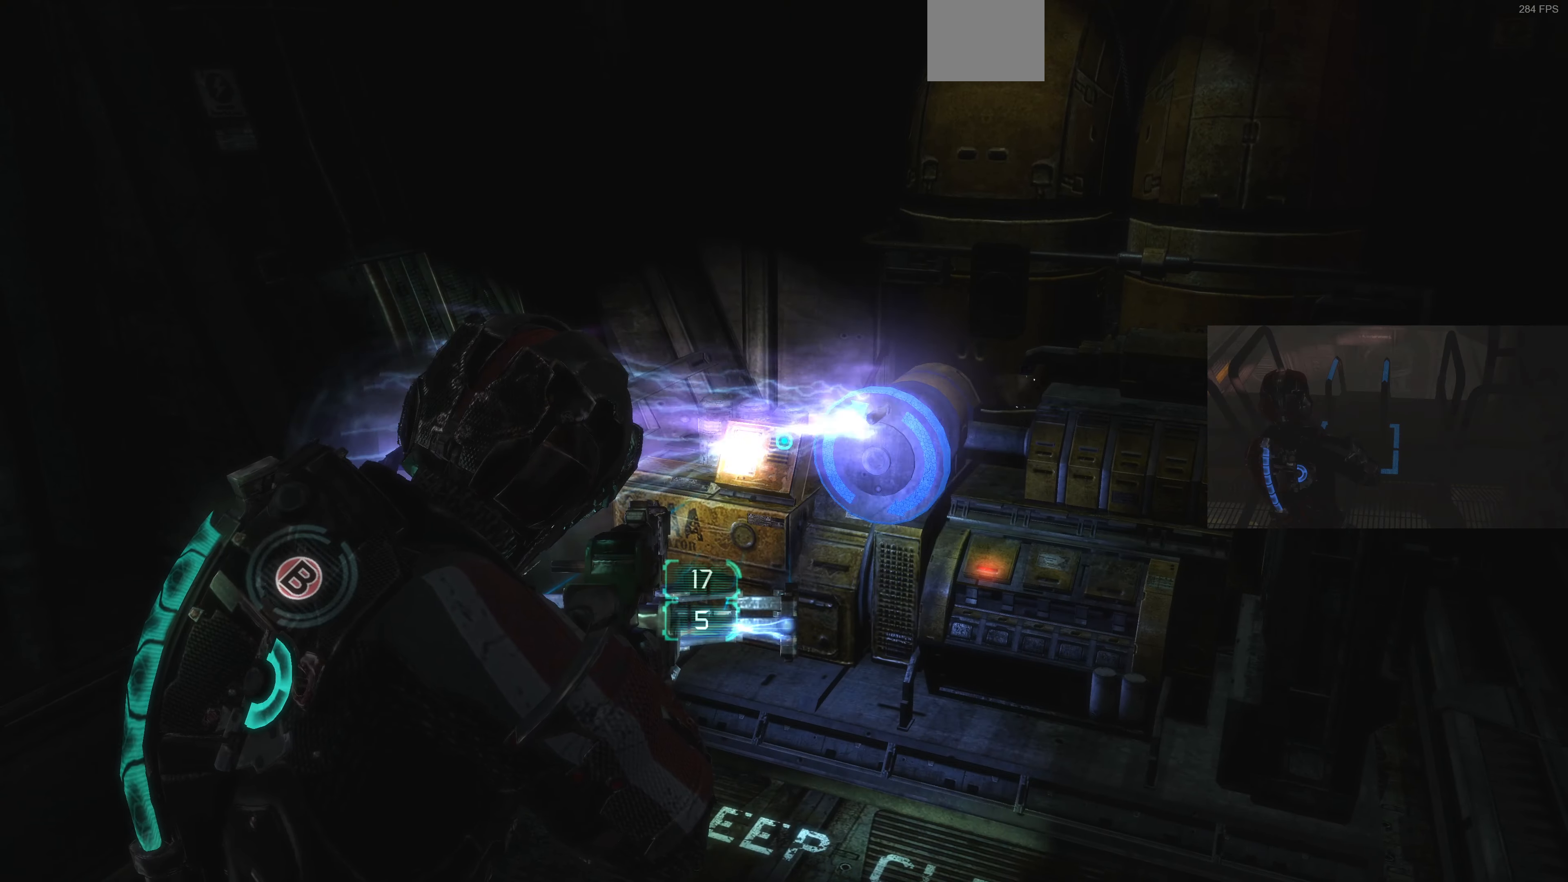
{"buttons": ["CIRCLE", "L2"], "left_stick": "center", "right_stick": "center", "events": [[200, "CIRCLE", "up"], [267, "CIRCLE", "down"], [366, "CIRCLE", "up"], [433, "CIRCLE", "down"]]}
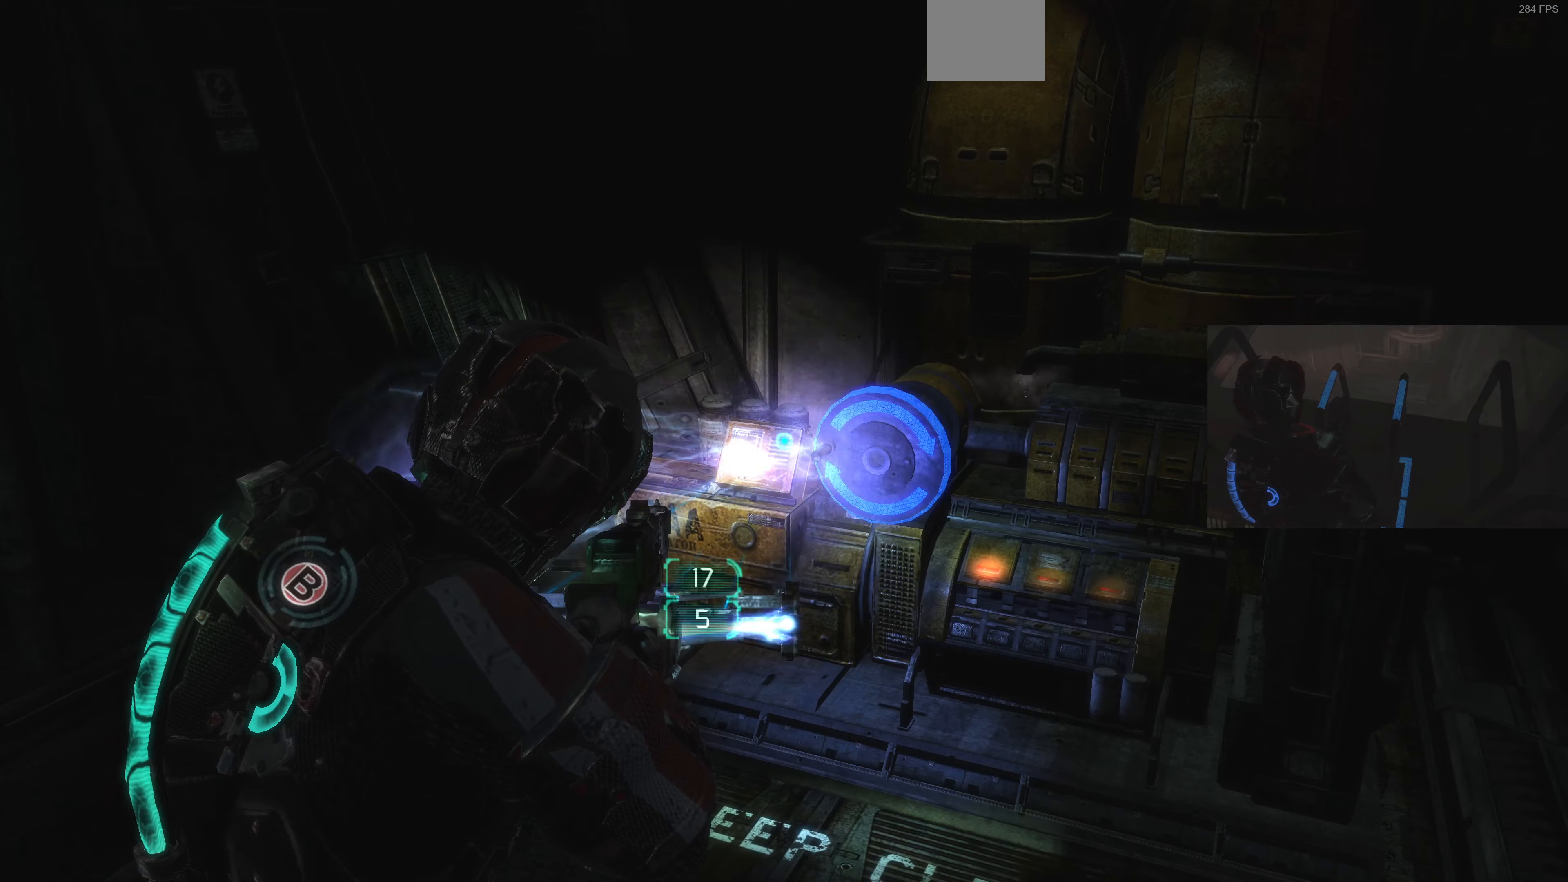
{"buttons": ["CIRCLE", "L2"], "left_stick": "center", "right_stick": "center", "events": [[33, "CIRCLE", "up"], [100, "CIRCLE", "down"], [200, "CIRCLE", "up"], [266, "CIRCLE", "down"], [366, "CIRCLE", "up"], [433, "CIRCLE", "down"]]}
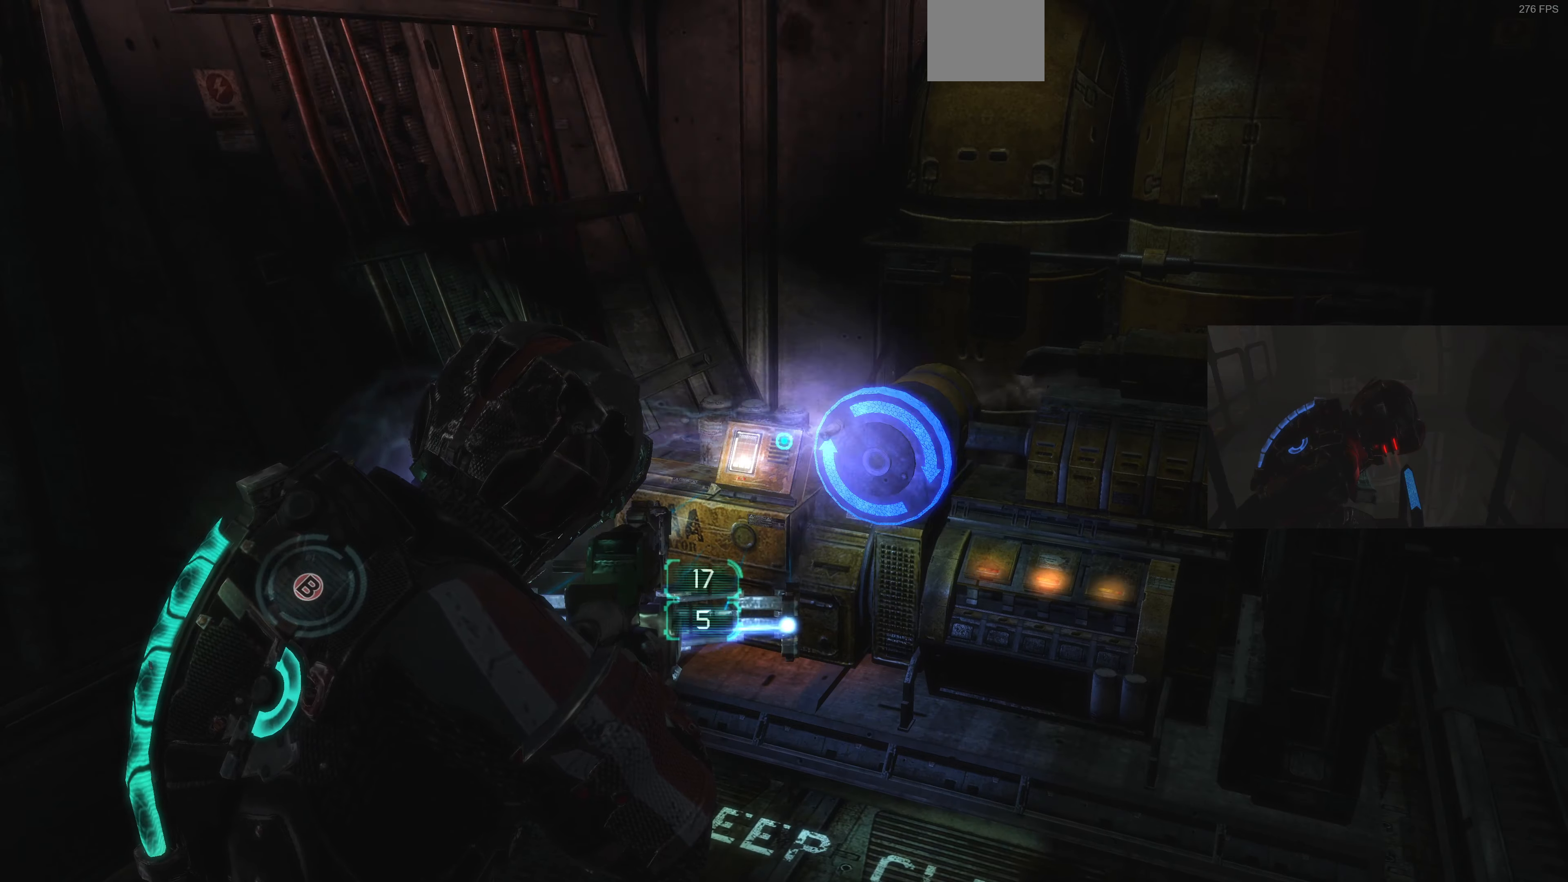
{"buttons": ["CIRCLE", "L2"], "left_stick": "center", "right_stick": "center", "events": [[33, "CIRCLE", "up"], [133, "CIRCLE", "down"], [200, "CIRCLE", "up"], [300, "CIRCLE", "down"], [366, "CIRCLE", "up"], [466, "CIRCLE", "down"]]}
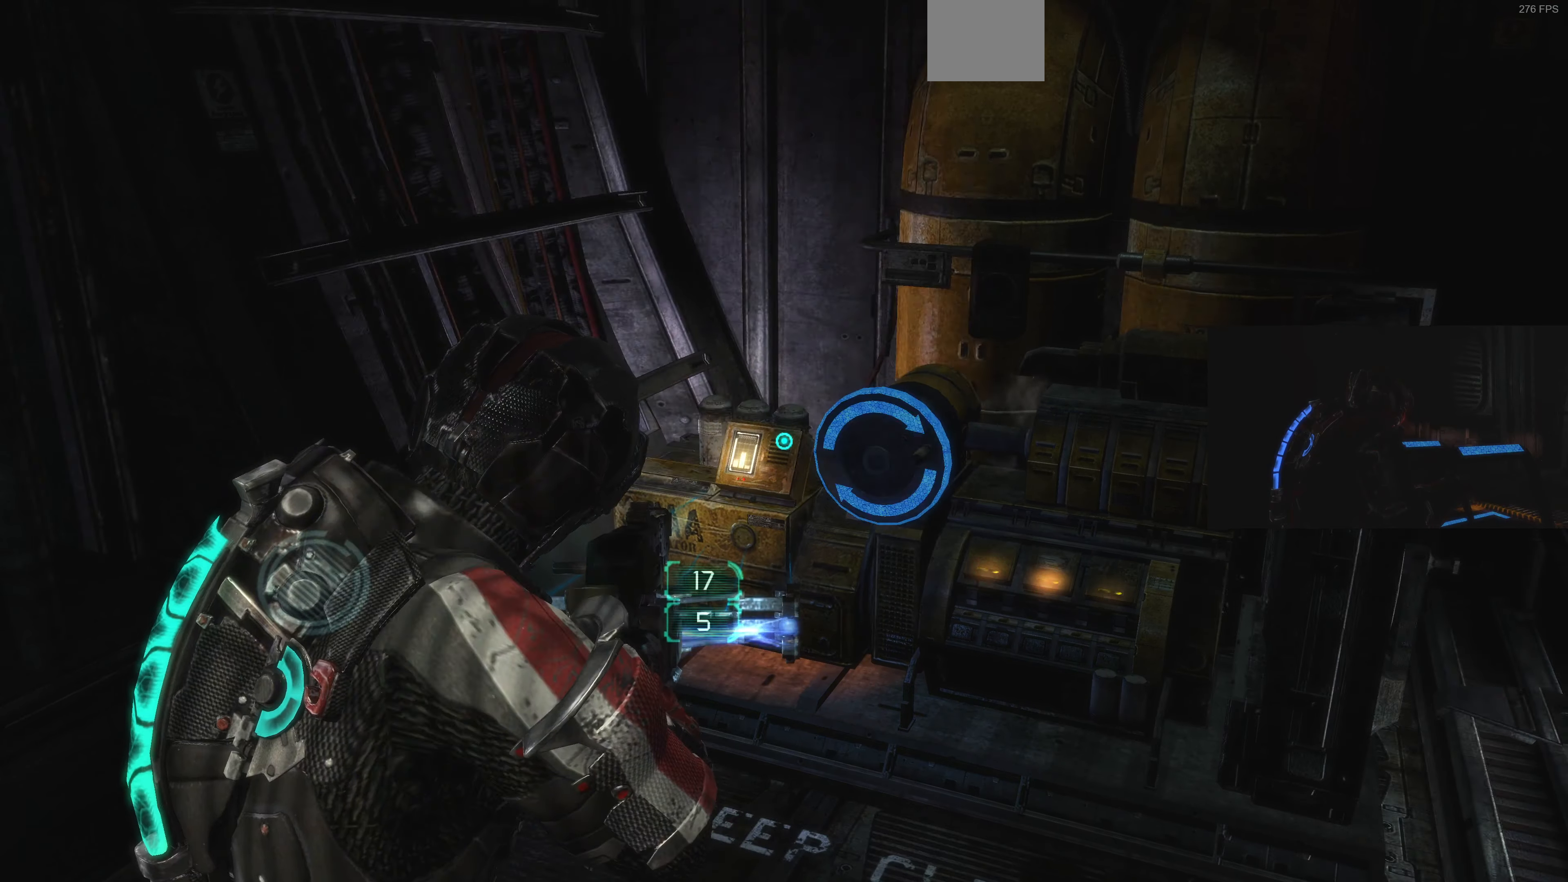
{"buttons": [], "left_stick": "left", "right_stick": "right", "events": [[66, "CIRCLE", "up"], [200, "CIRCLE", "down"], [266, "CIRCLE", "up"], [333, "L2", "up"], [500, "left_stick", "left"], [500, "right_stick", "right"]]}
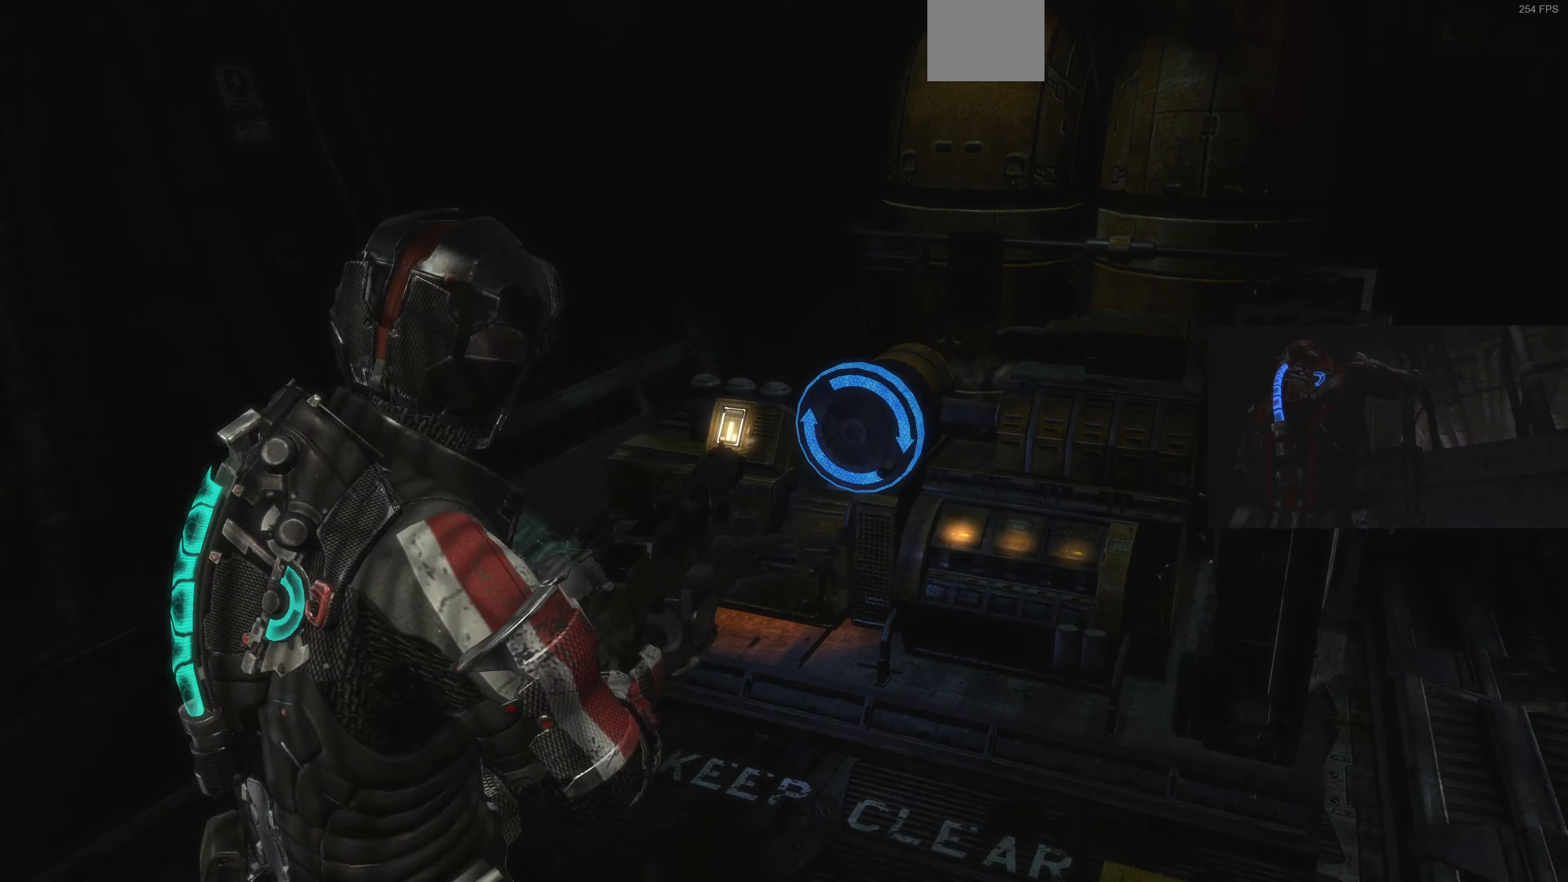
{"buttons": [], "left_stick": "left", "right_stick": "right", "events": [[300, "right_stick", "center"], [466, "right_stick", "right"]]}